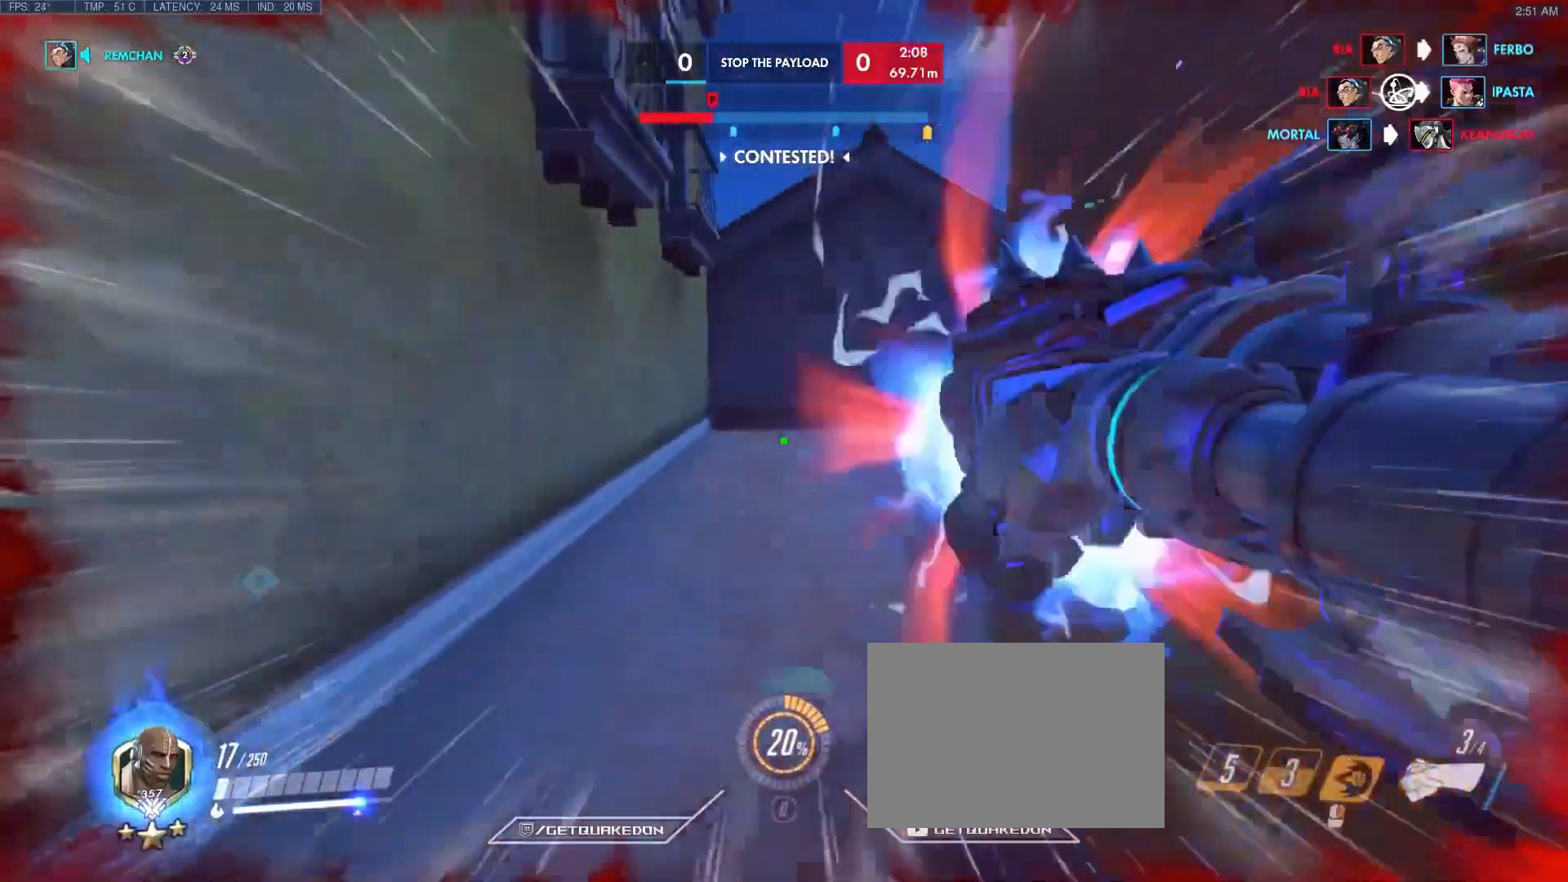
Gameplay with keyboard; each line is a JSON object with the keys held at the frame after it. "events" lists presses ("down") and releases ("up") of "1", "2", "3", "4", "5", "a", "alt", "b", "c", "caps_lock", "ctrl", "d", "e", "f", "g", "n", "q", "r", "s", "shift", "space", "t", "tab", "v", "w", "x" and "z" between this image and that frame as [ms after this image, input, new state], when the widget could be followed in between. No other keys are recorded. Mouse input is not recorded.
{"keys": ["a", "w"], "events": [[83, "space", "up"], [183, "space", "down"], [267, "a", "down"], [267, "space", "up"]]}
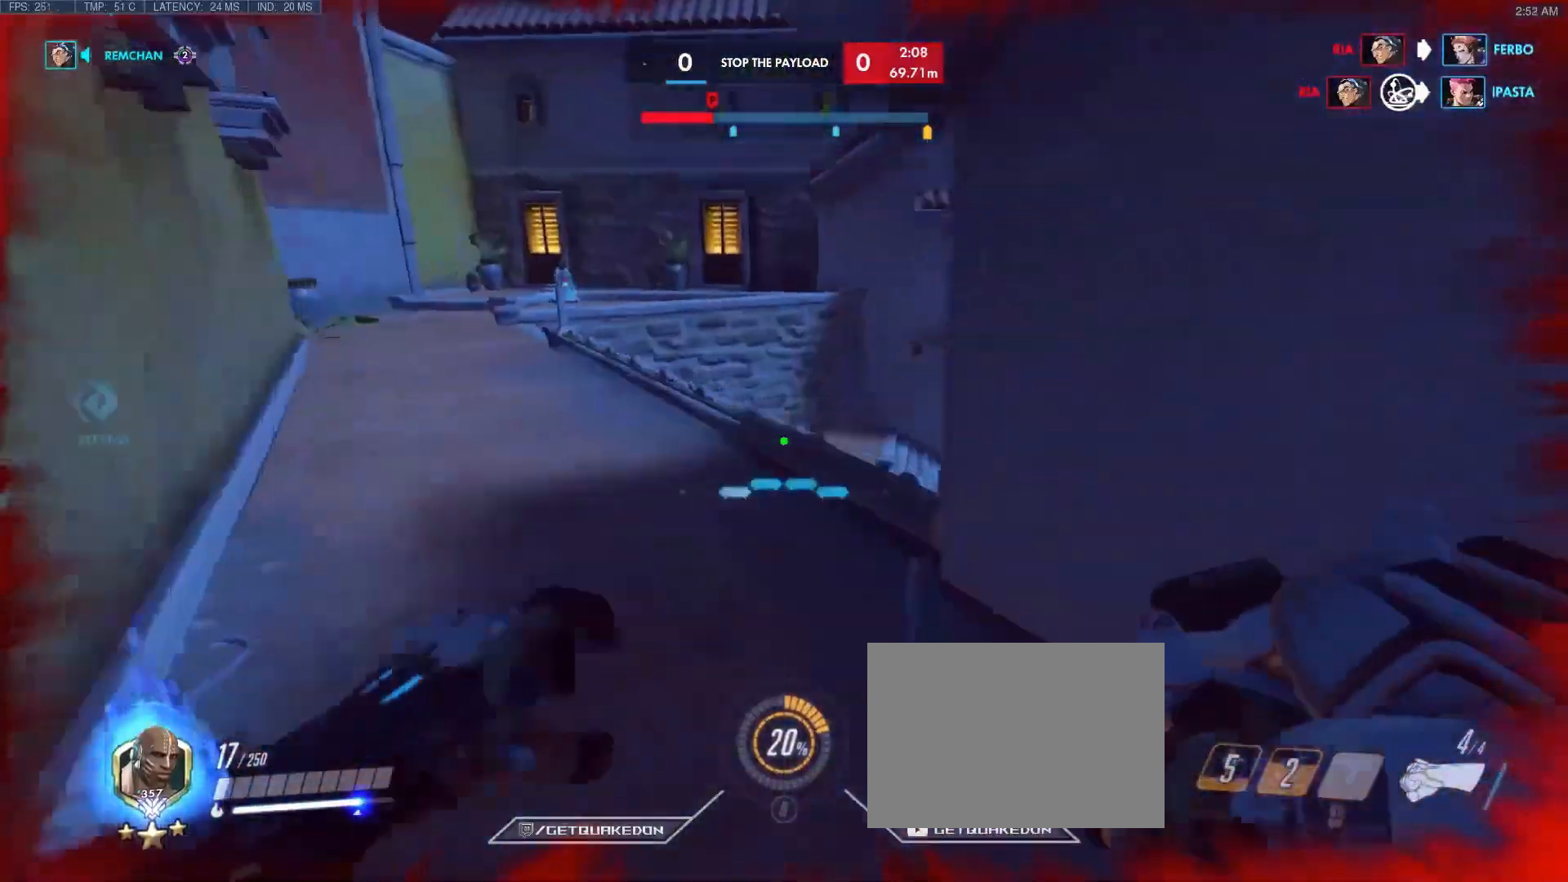
{"keys": ["w"], "events": [[50, "a", "up"], [250, "space", "down"], [433, "space", "up"]]}
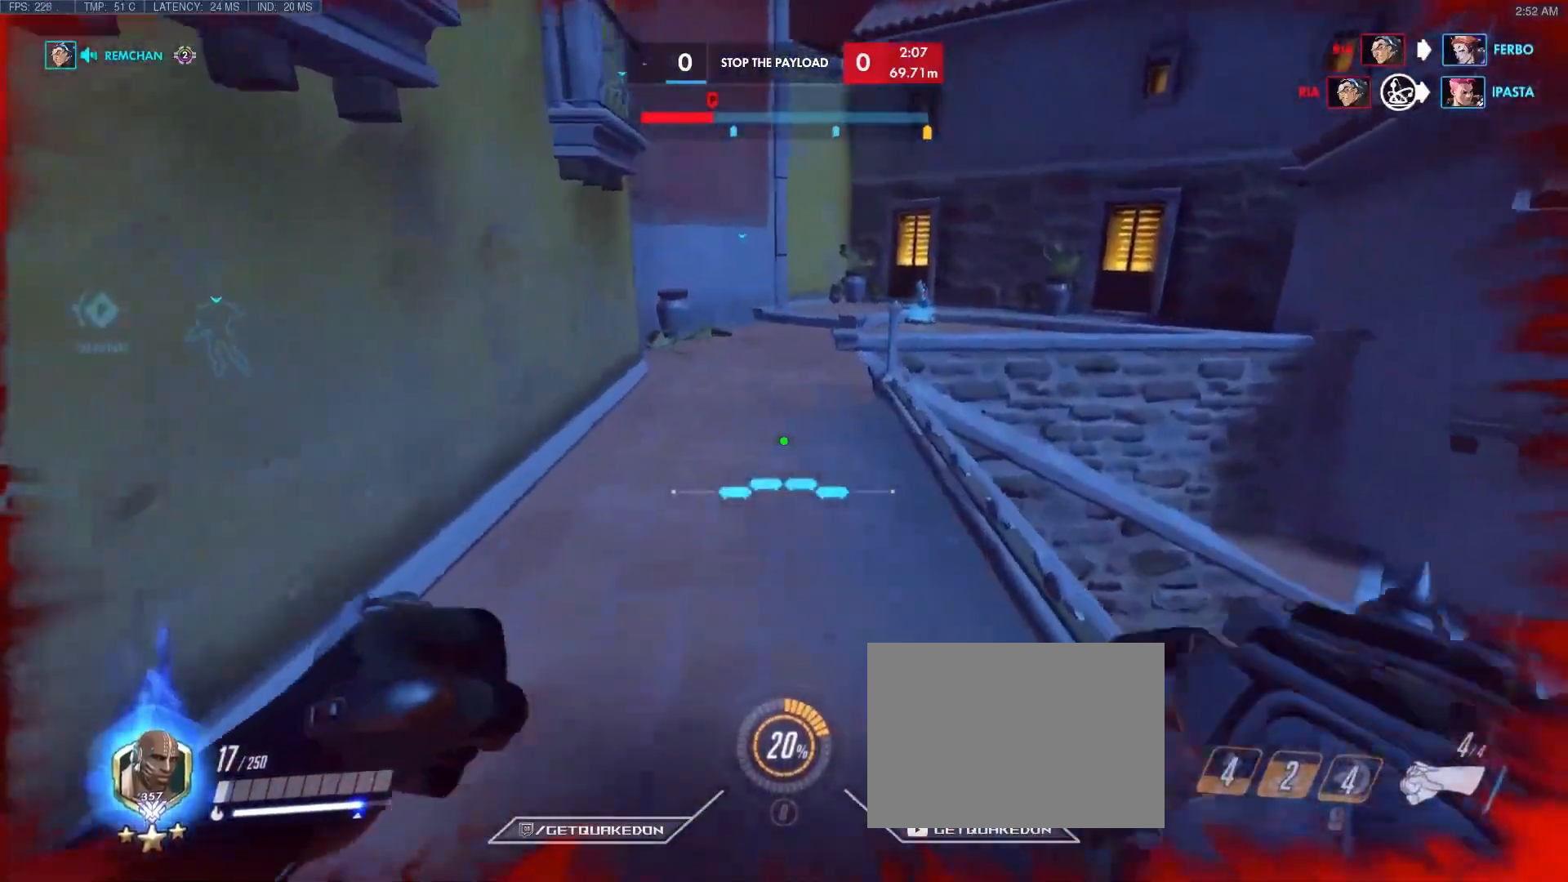
{"keys": ["d", "w"], "events": [[217, "d", "down"], [333, "w", "up"], [483, "w", "down"]]}
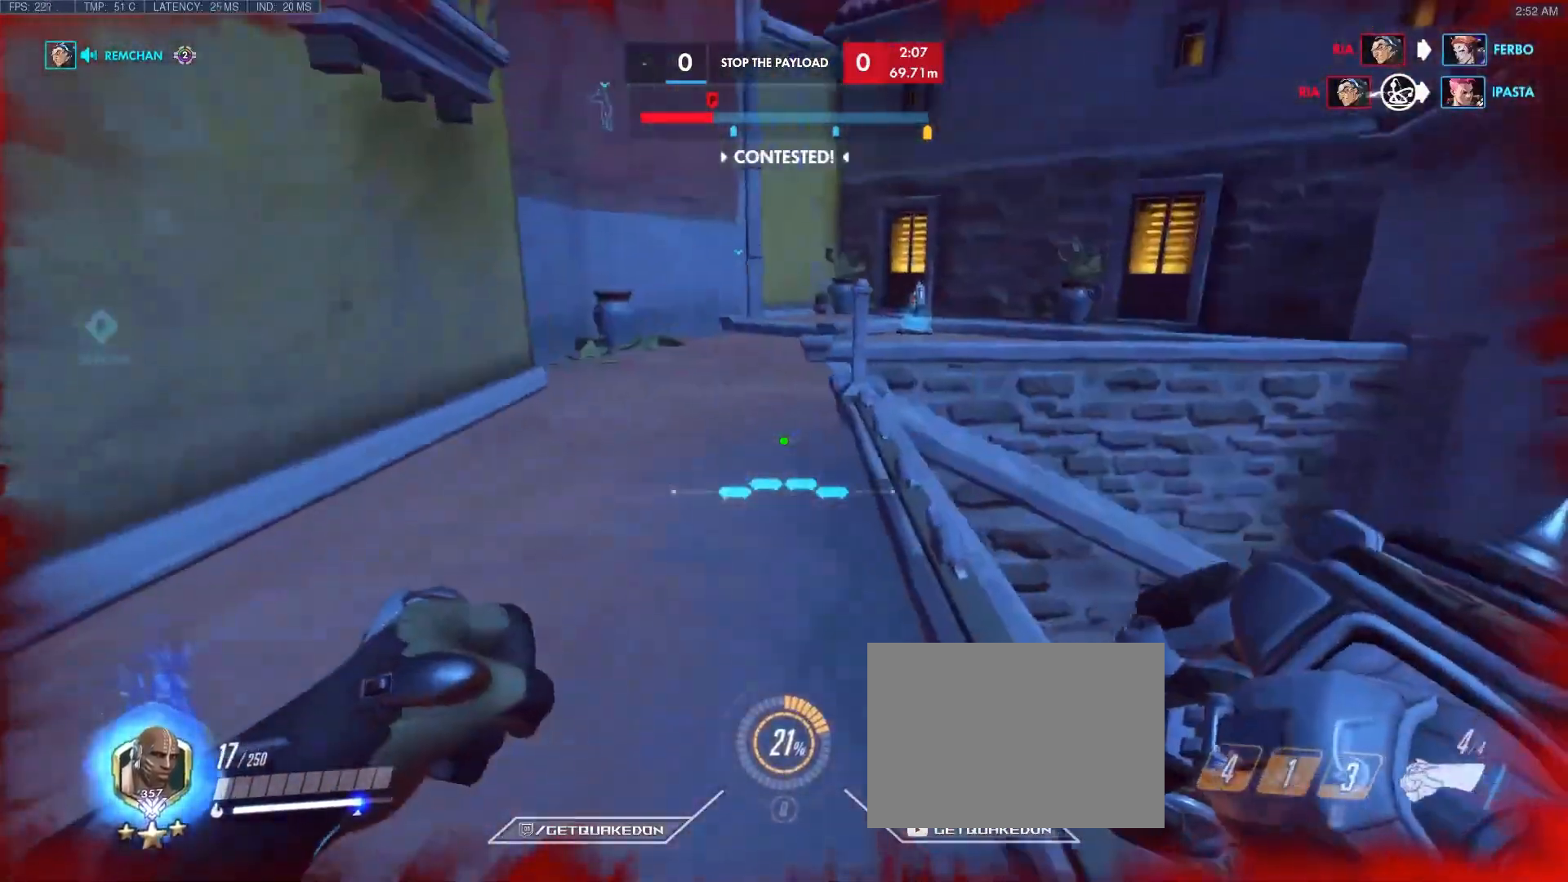
{"keys": ["d", "space", "w"], "events": [[33, "d", "up"], [167, "d", "down"], [350, "space", "down"]]}
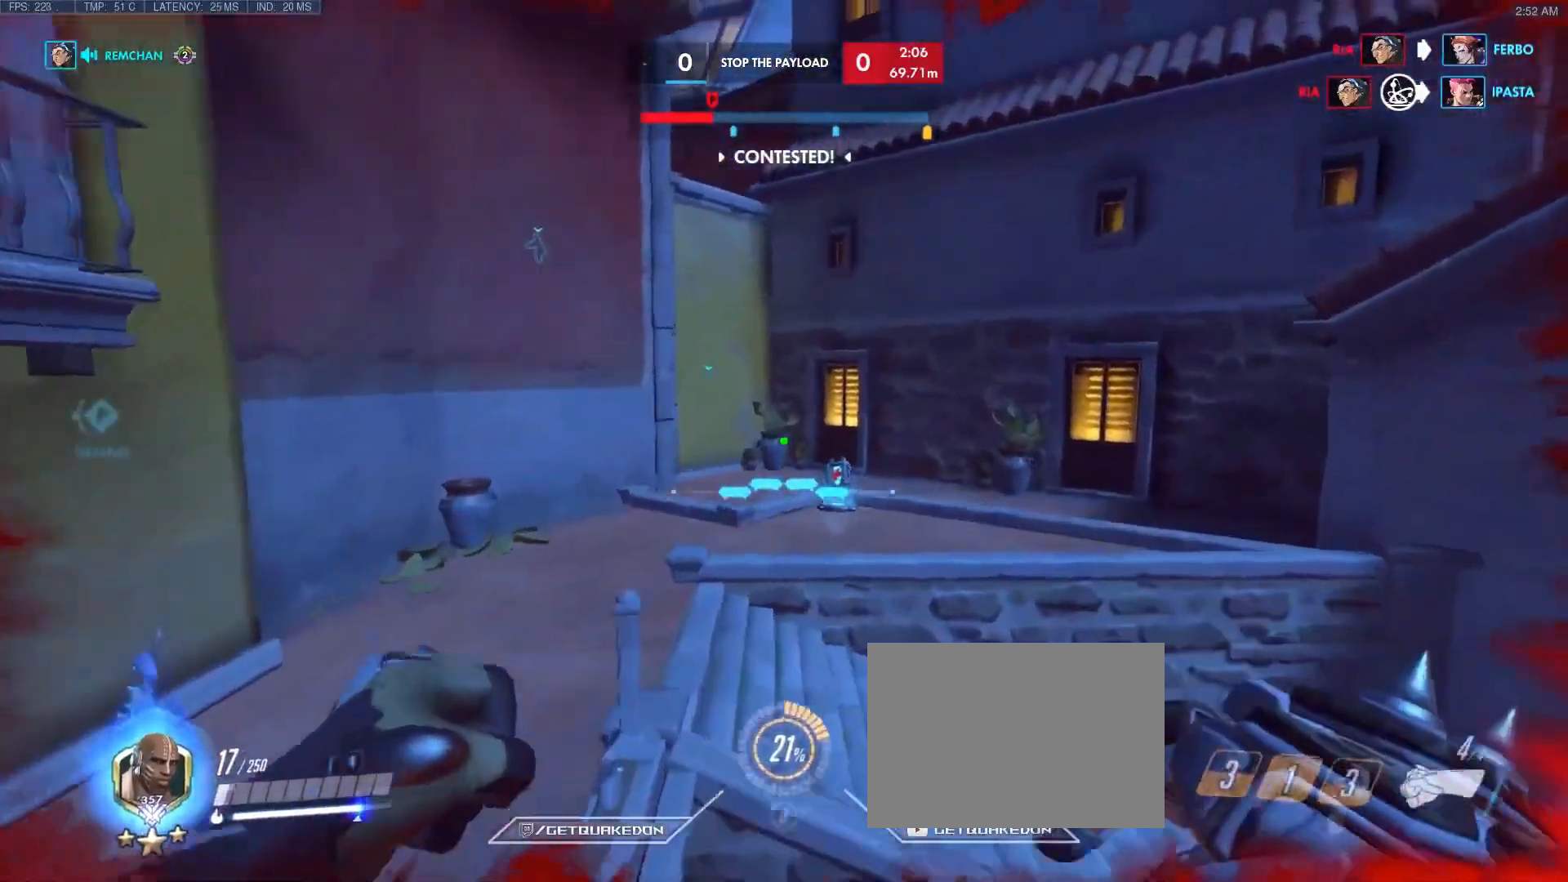
{"keys": [], "events": [[33, "space", "up"], [183, "d", "up"], [367, "e", "down"], [467, "w", "up"], [500, "e", "up"]]}
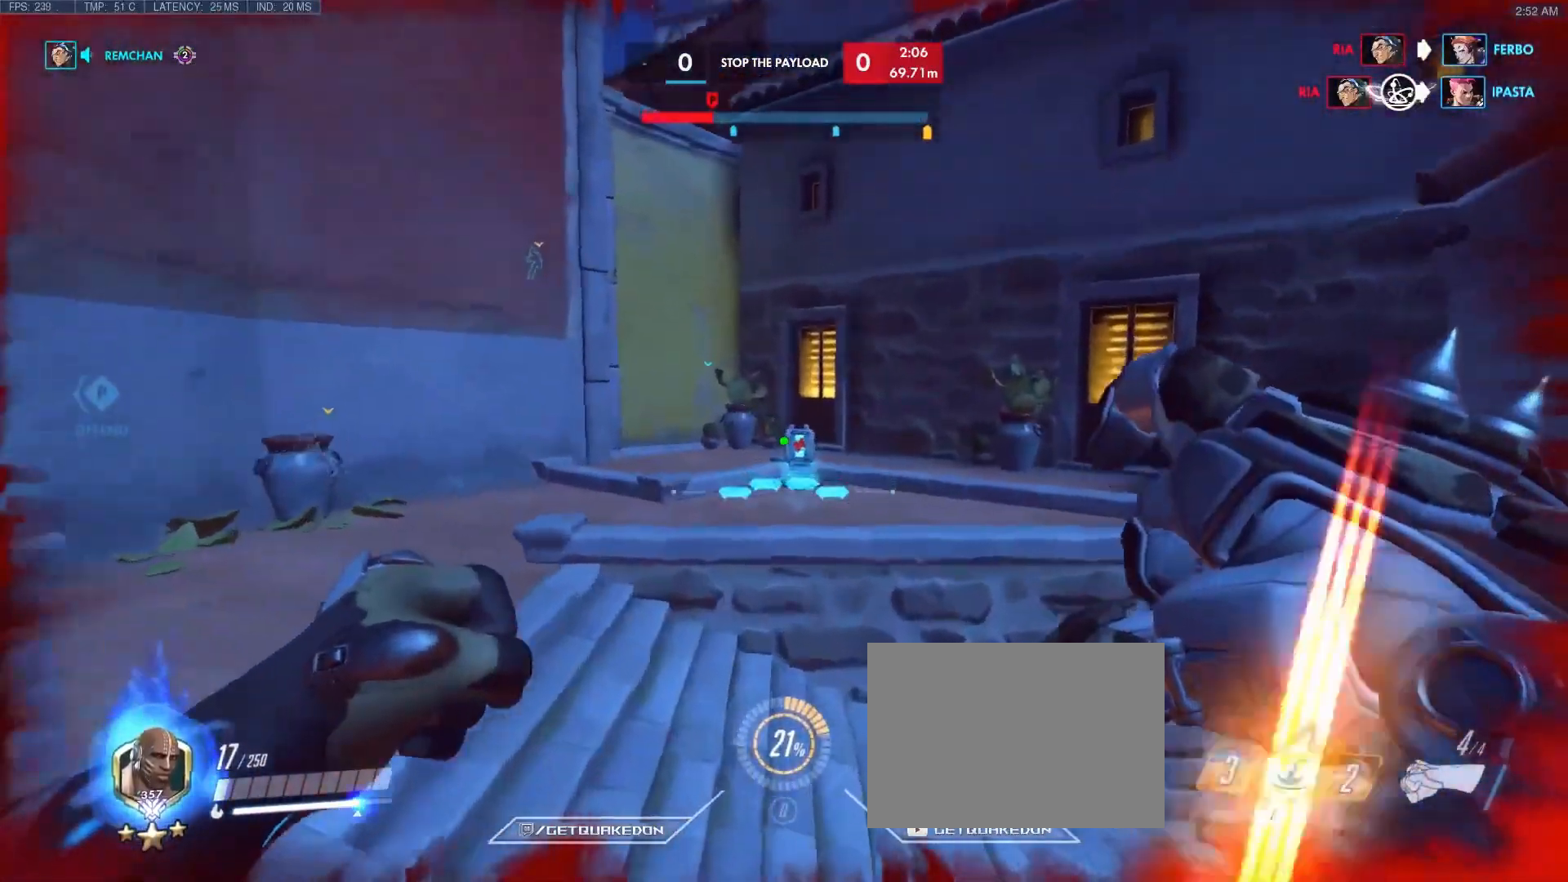
{"keys": ["w"], "events": [[50, "e", "down"], [283, "e", "up"], [483, "w", "down"]]}
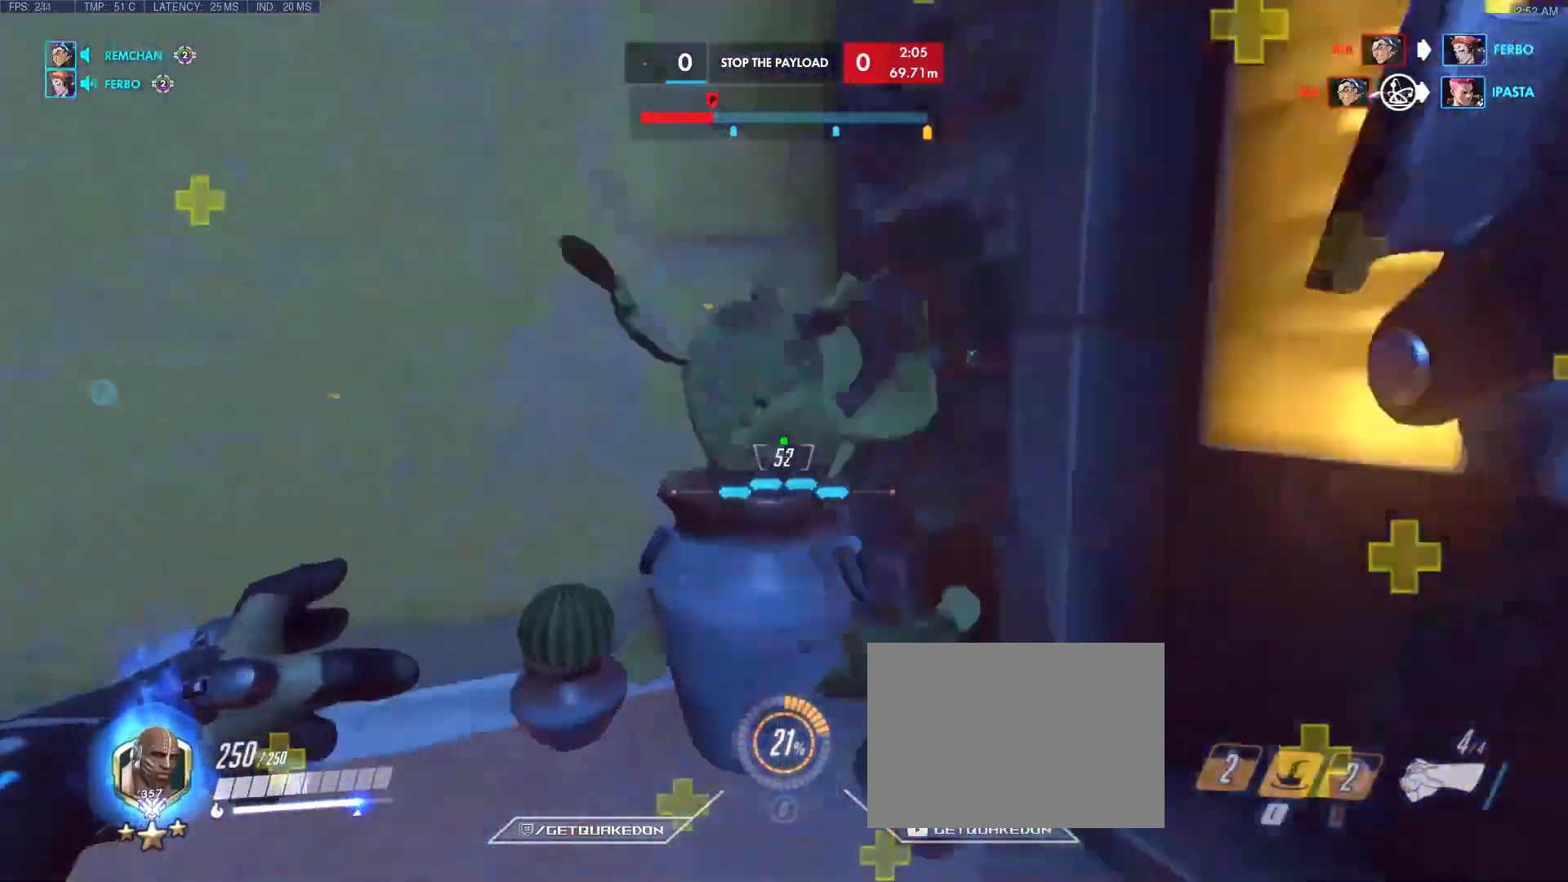
{"keys": ["w"], "events": [[300, "space", "down"], [450, "space", "up"]]}
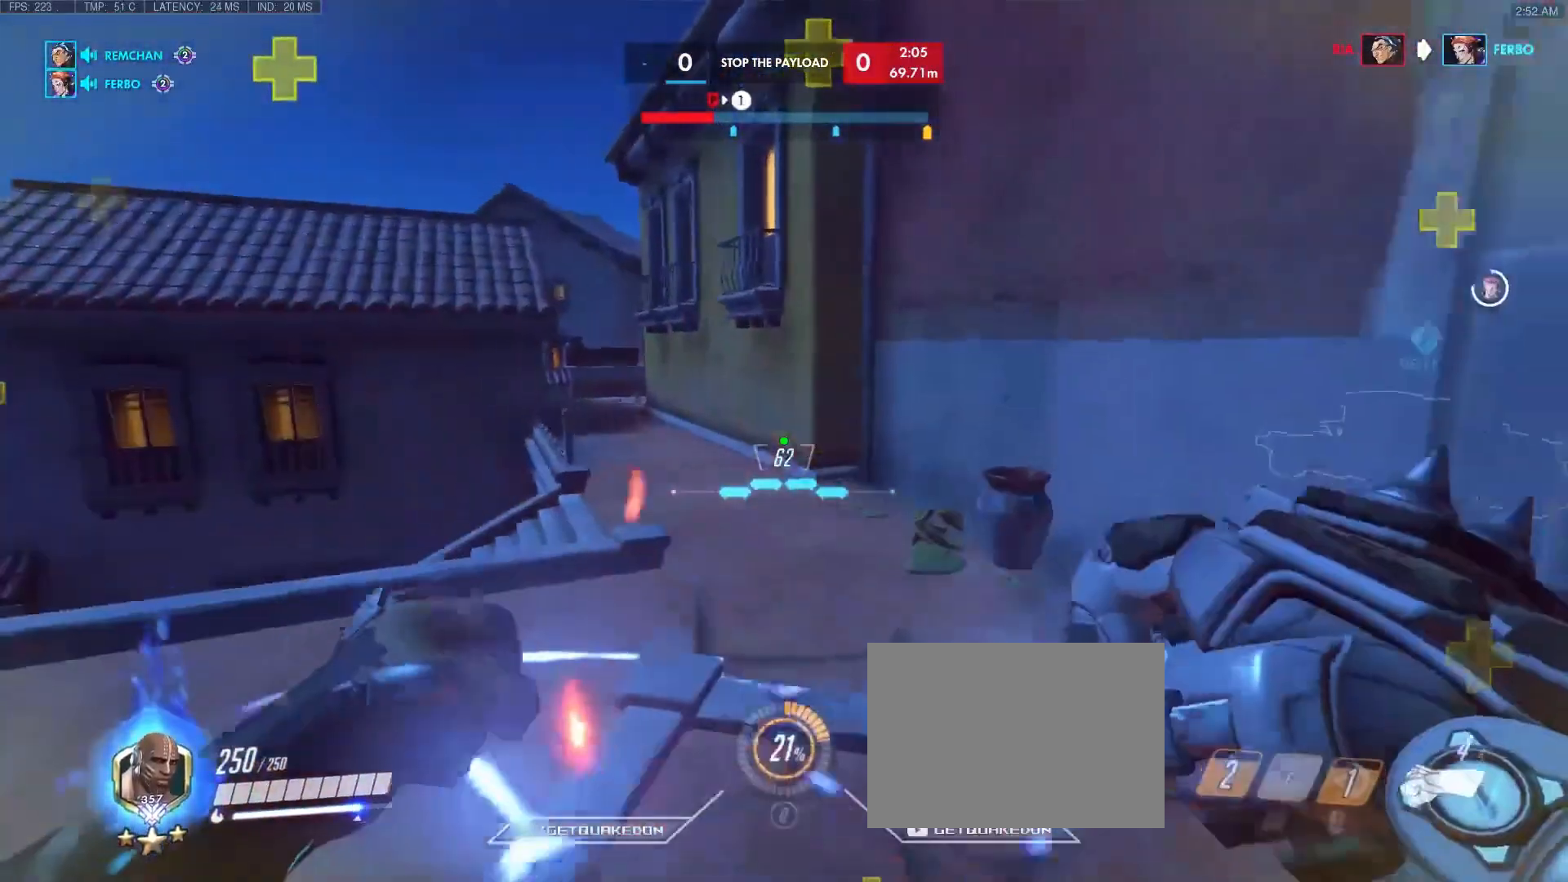
{"keys": ["w"], "events": []}
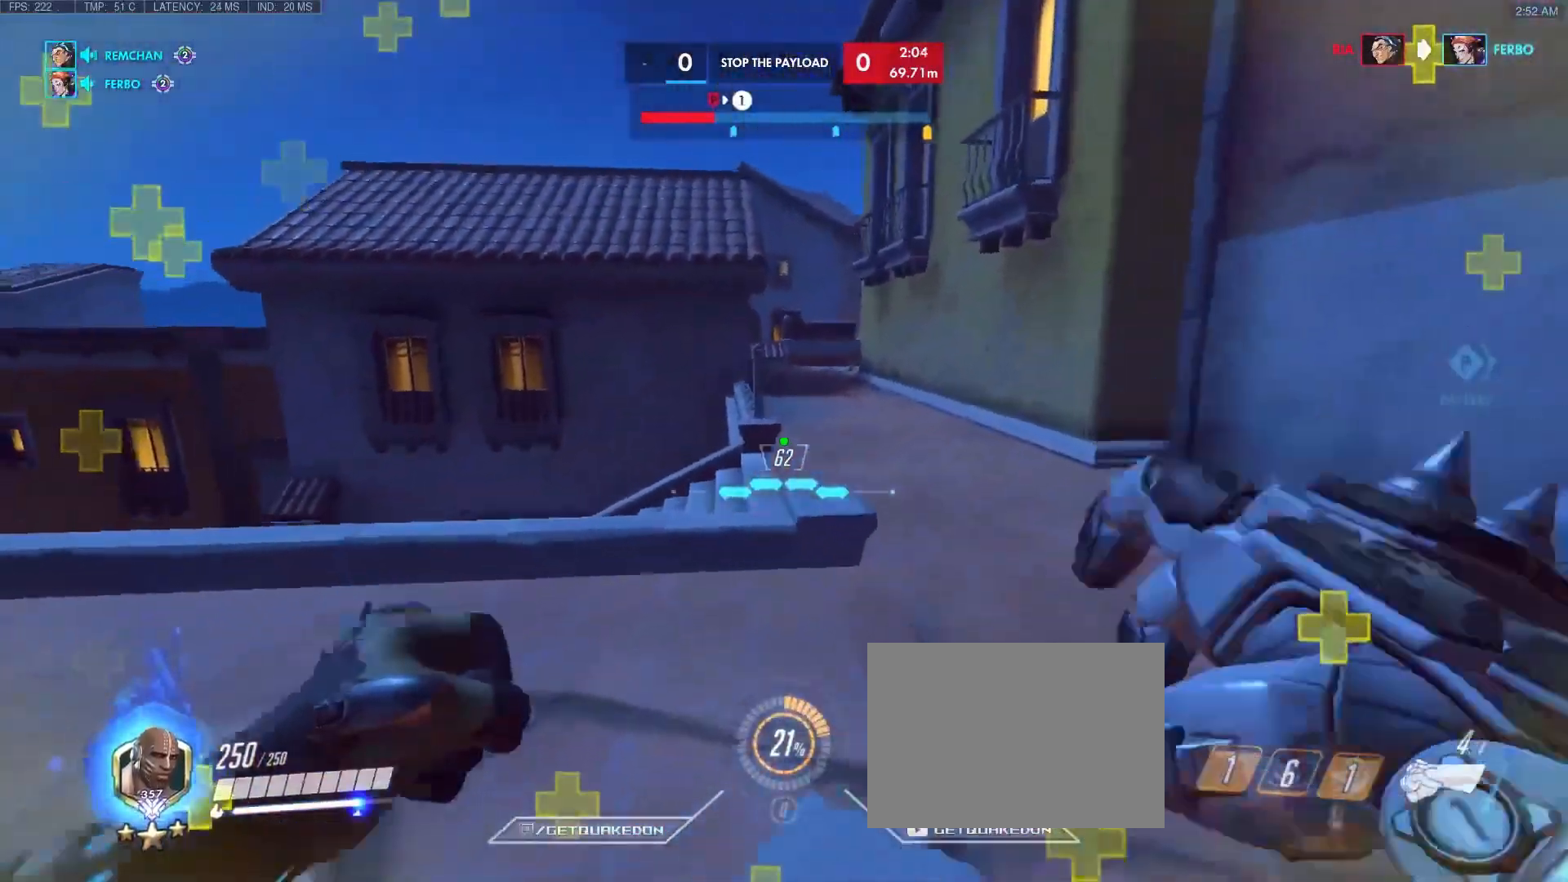
{"keys": ["w"], "events": [[200, "tab", "down"], [383, "tab", "up"]]}
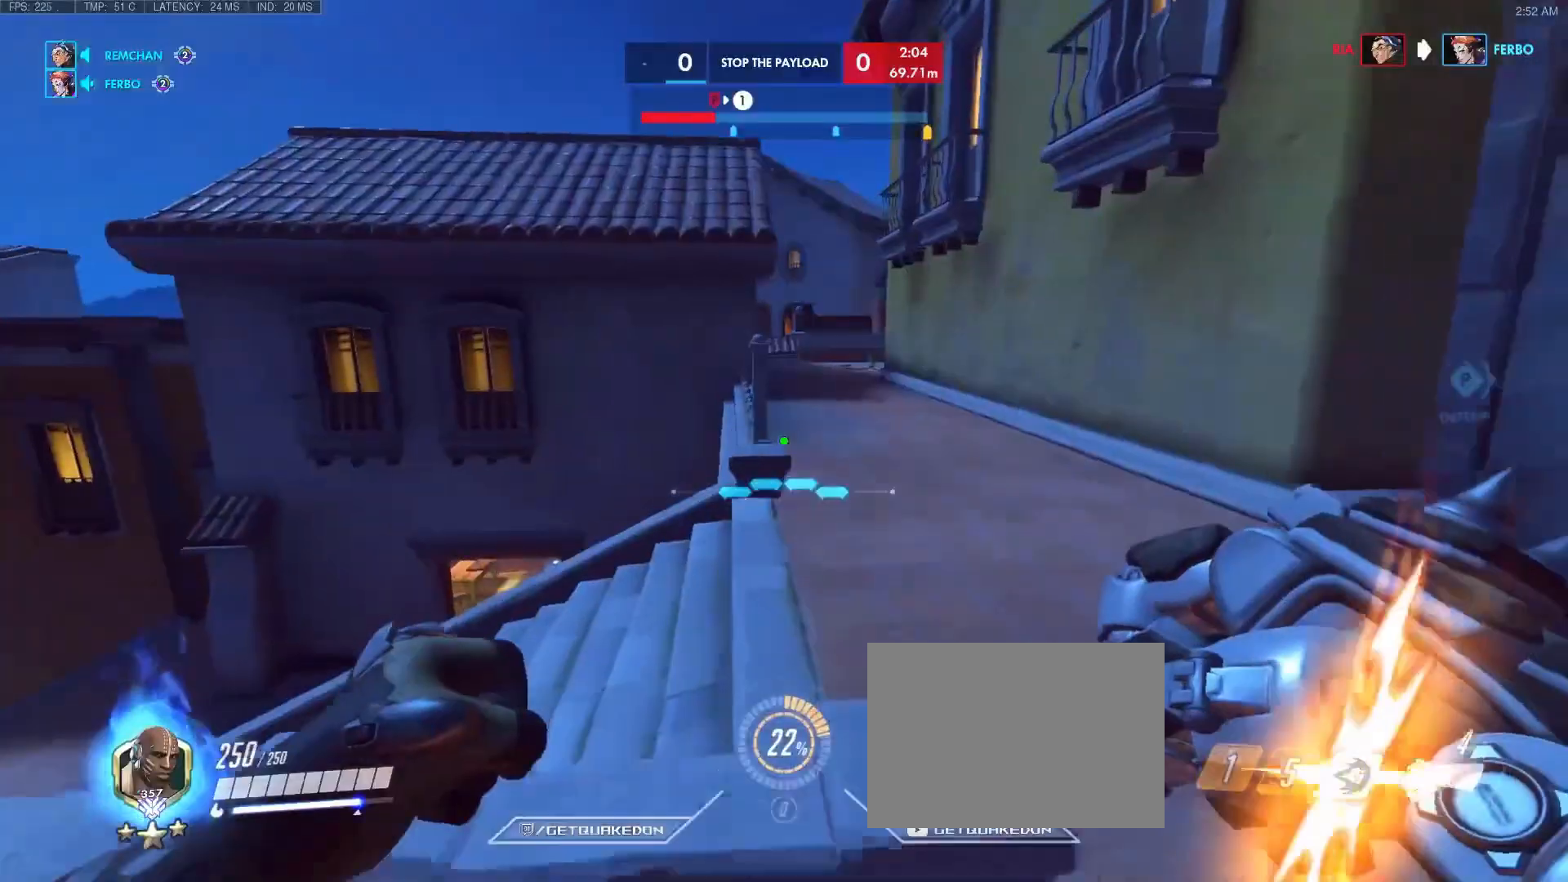
{"keys": ["w"], "events": [[300, "a", "down"], [400, "a", "up"]]}
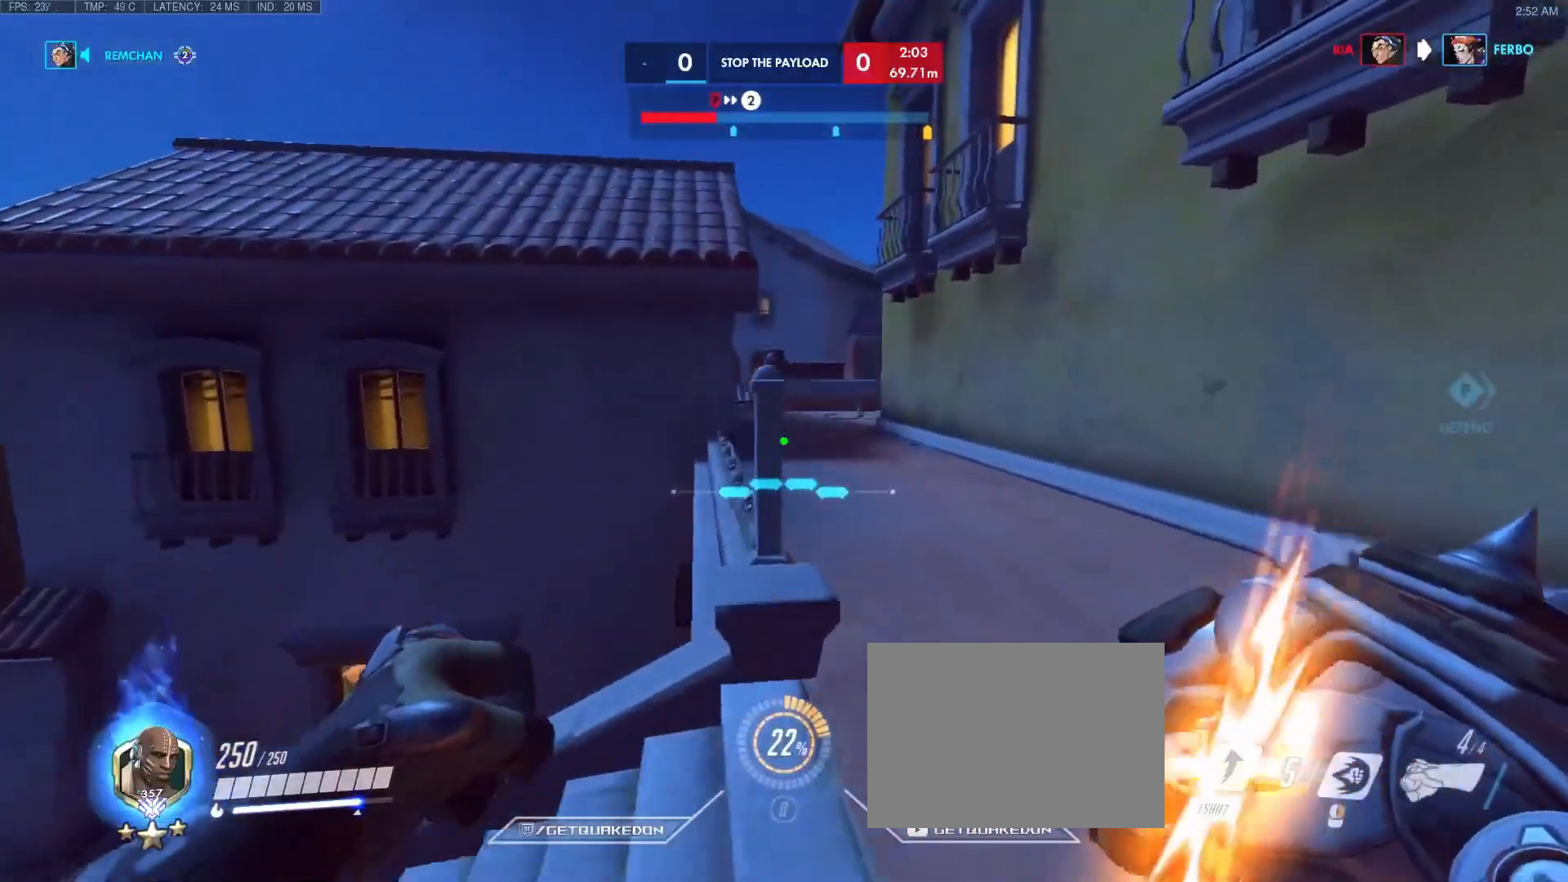
{"keys": [], "events": [[417, "w", "up"]]}
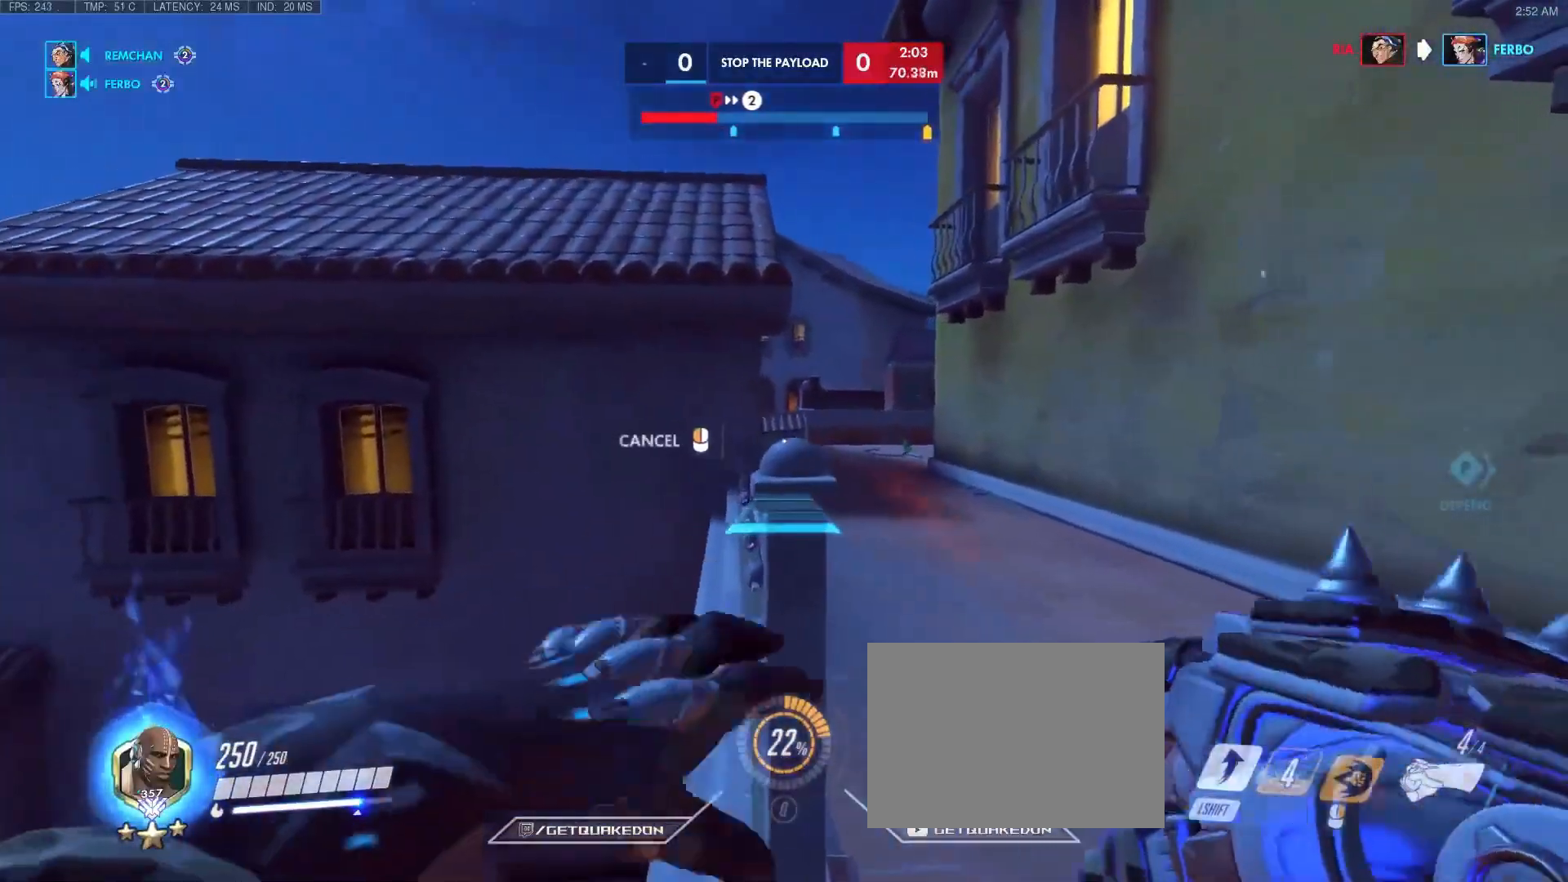
{"keys": ["s"], "events": [[50, "d", "down"], [100, "d", "up"], [483, "s", "down"]]}
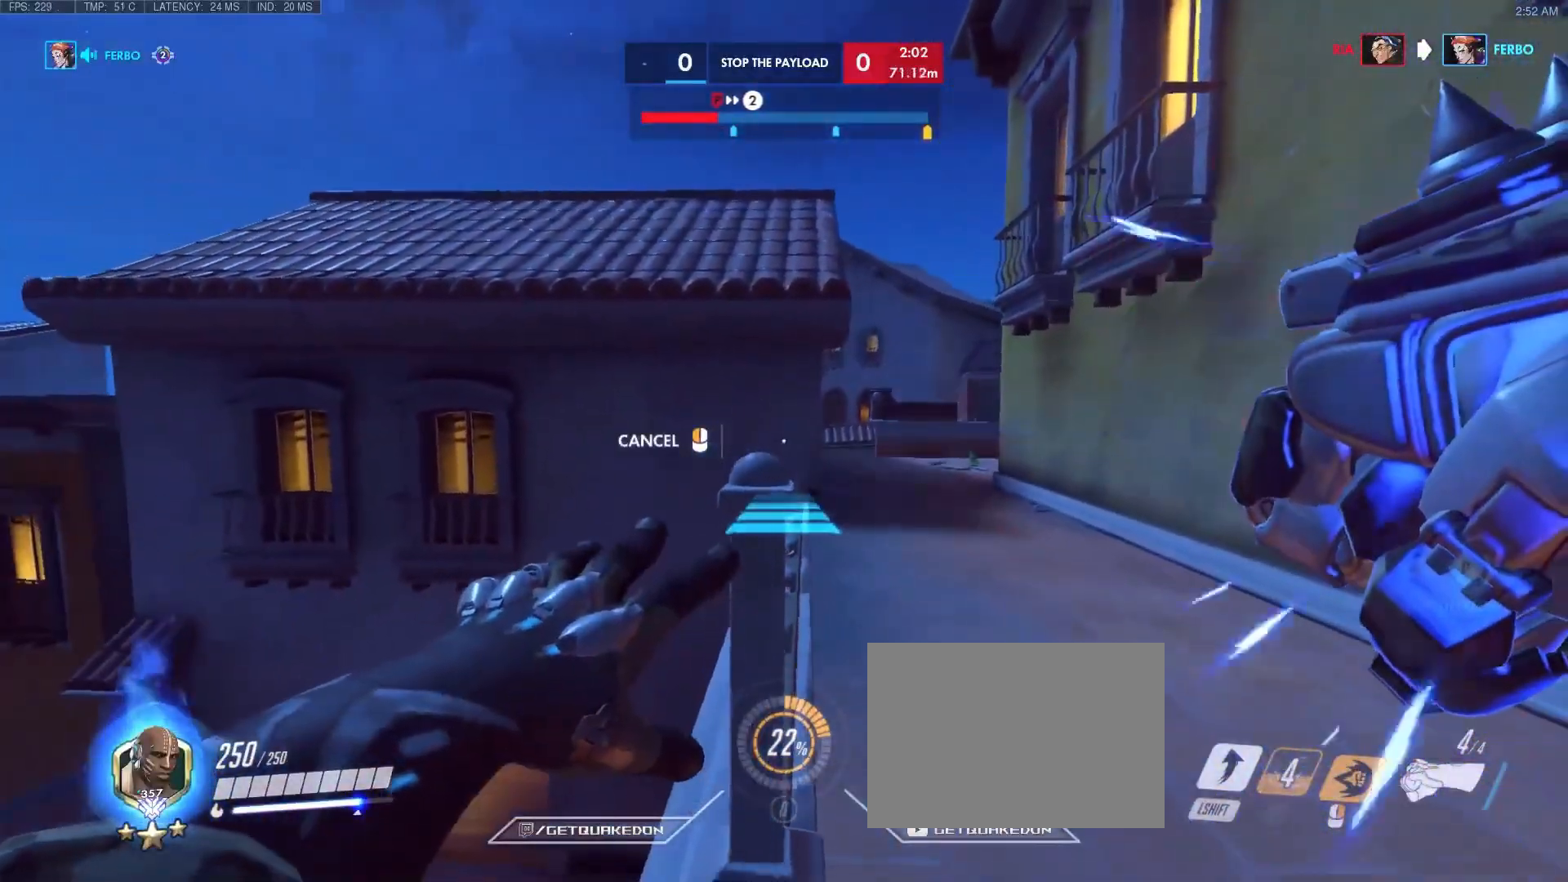
{"keys": ["space"], "events": [[317, "s", "up"], [417, "space", "down"]]}
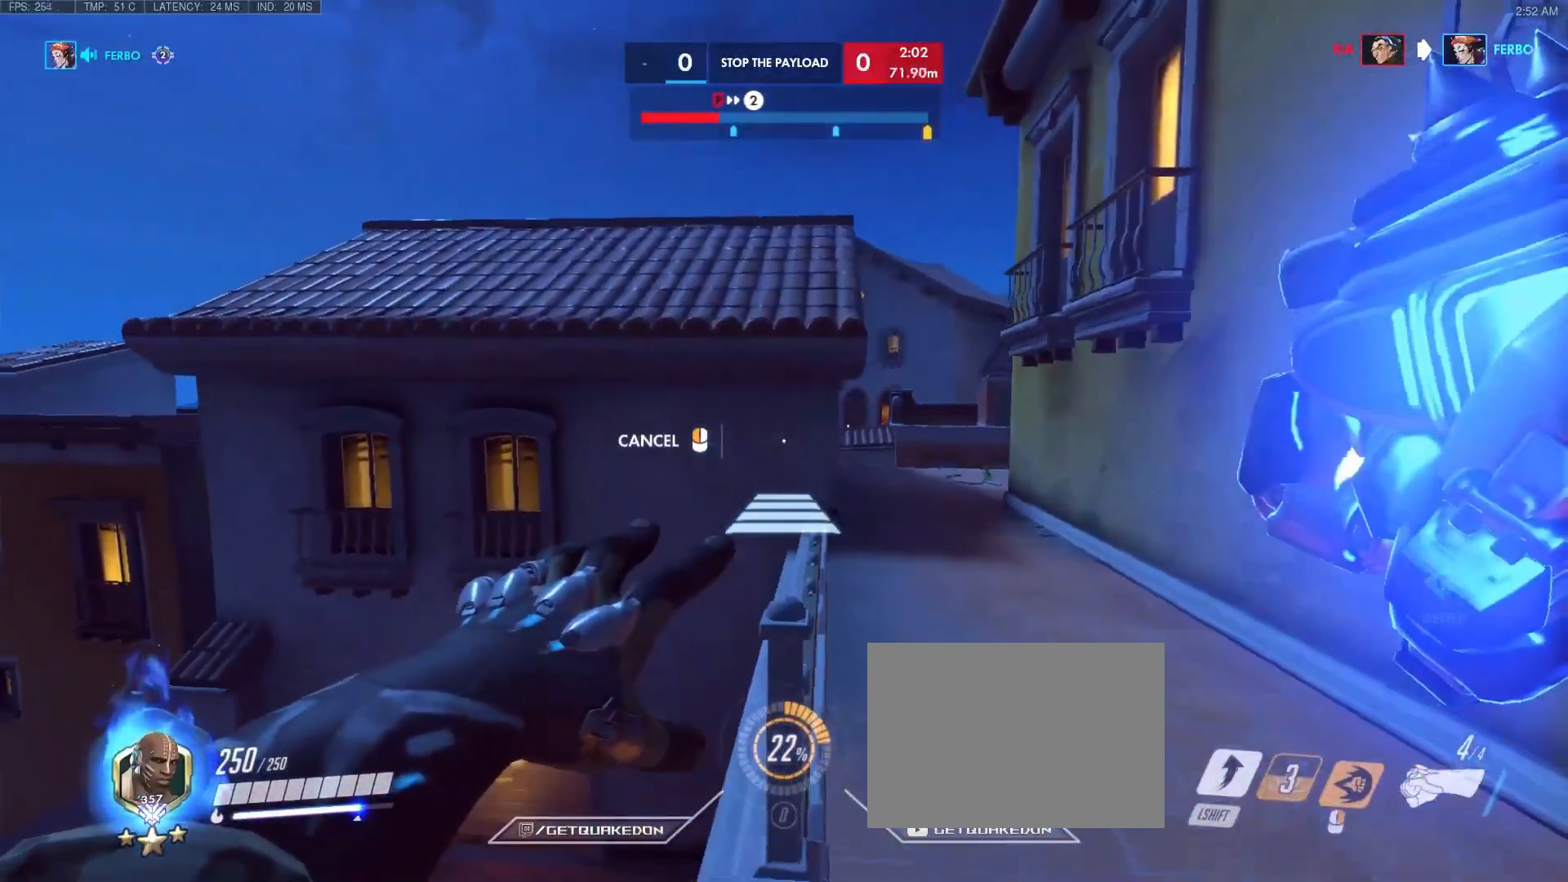
{"keys": ["s", "space"], "events": [[17, "s", "down"], [50, "space", "up"], [433, "space", "down"]]}
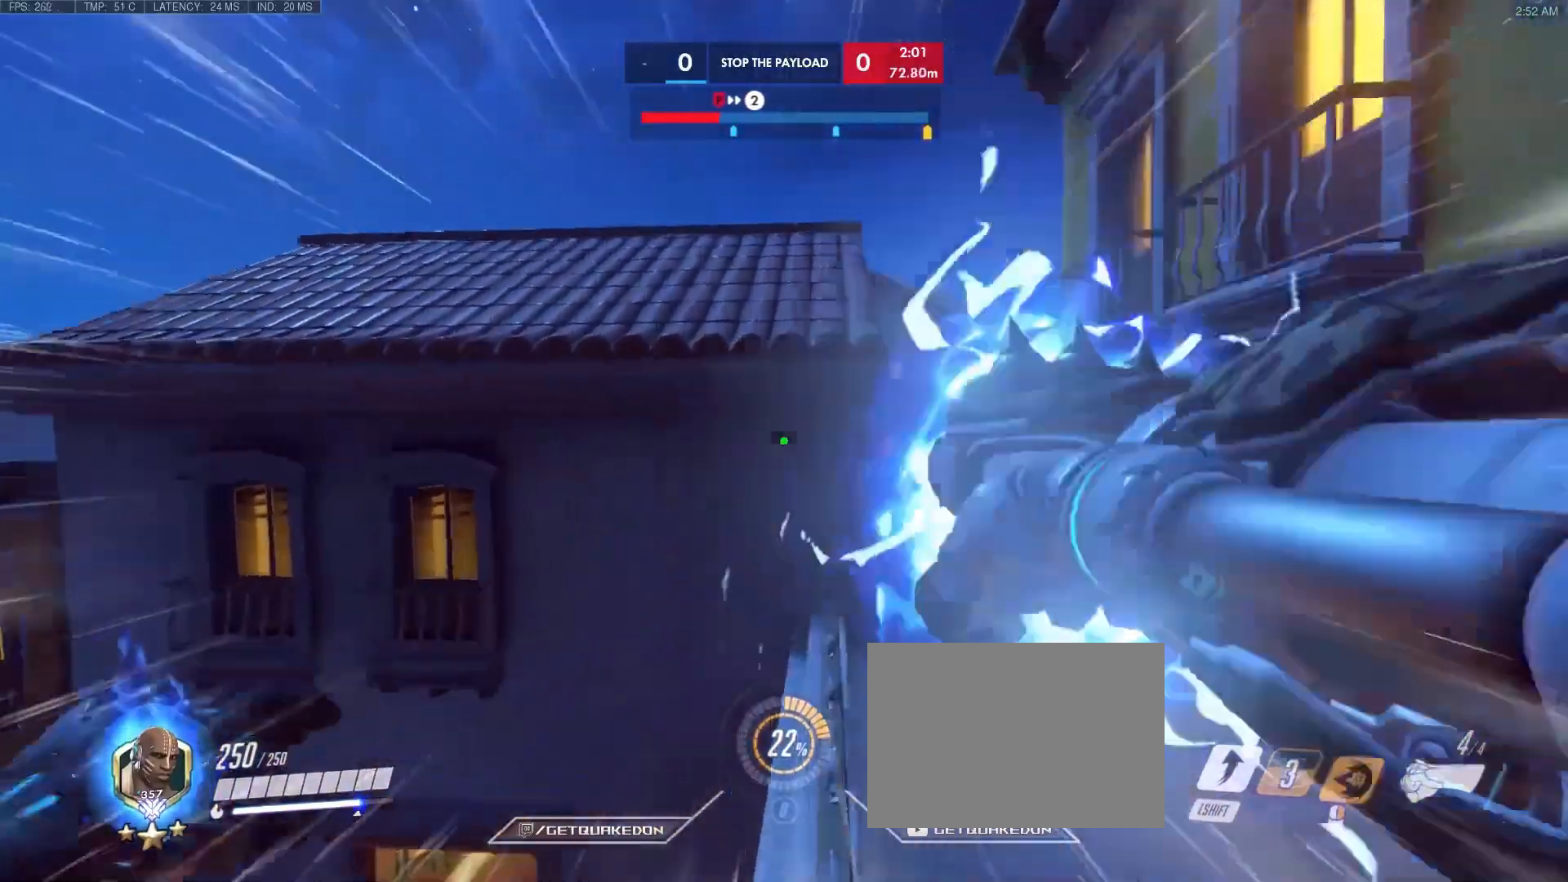
{"keys": ["d", "w"], "events": [[117, "space", "up"], [167, "s", "up"], [300, "w", "down"], [450, "d", "down"]]}
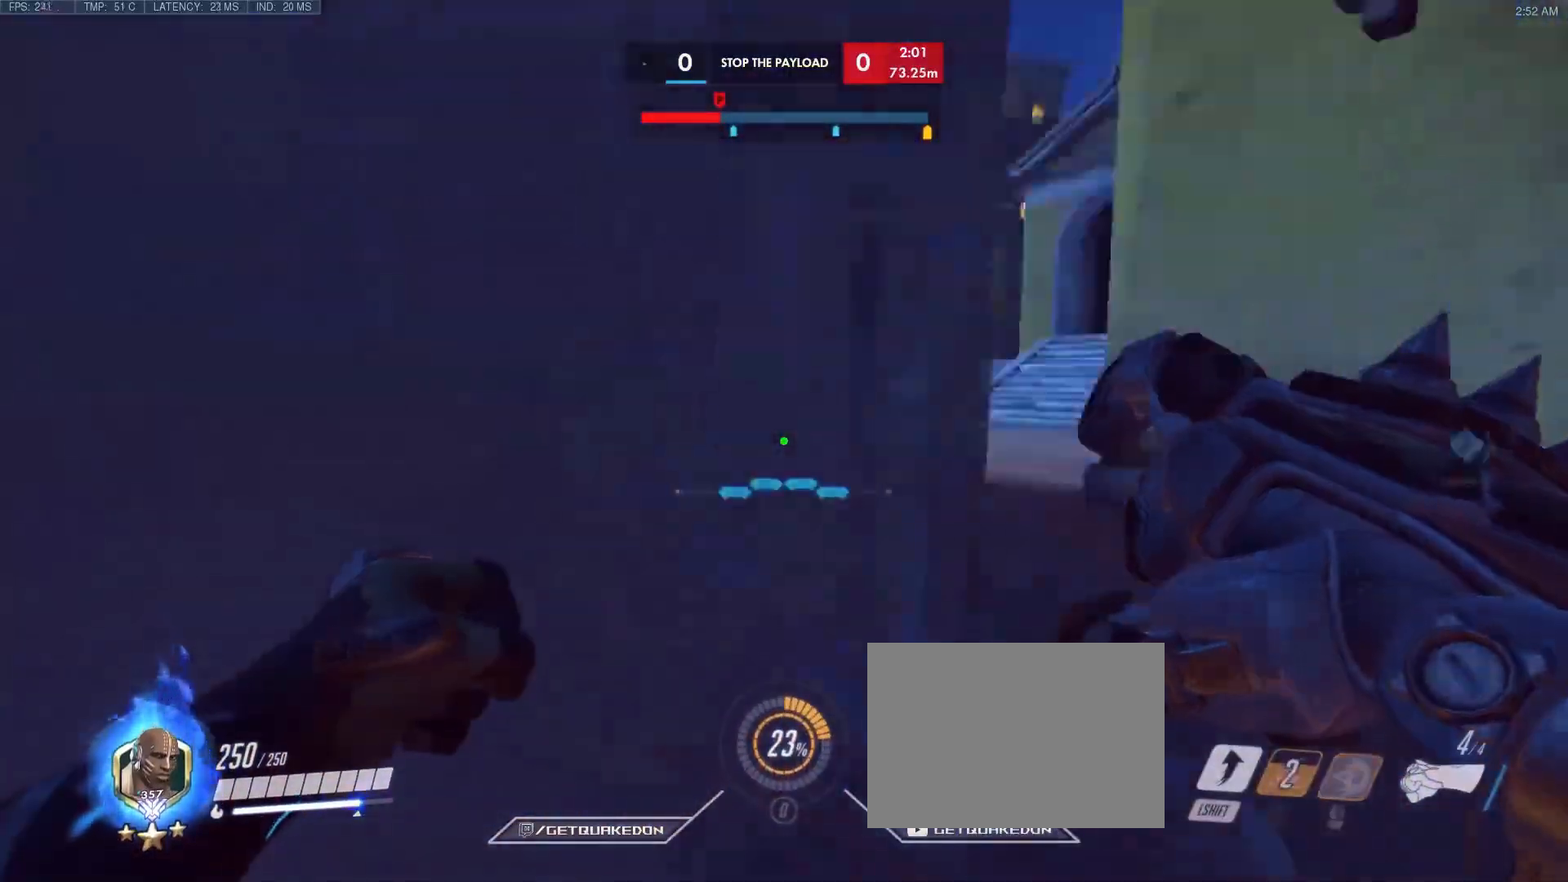
{"keys": ["a", "shift", "w"], "events": [[83, "d", "up"], [250, "a", "down"], [467, "shift", "down"]]}
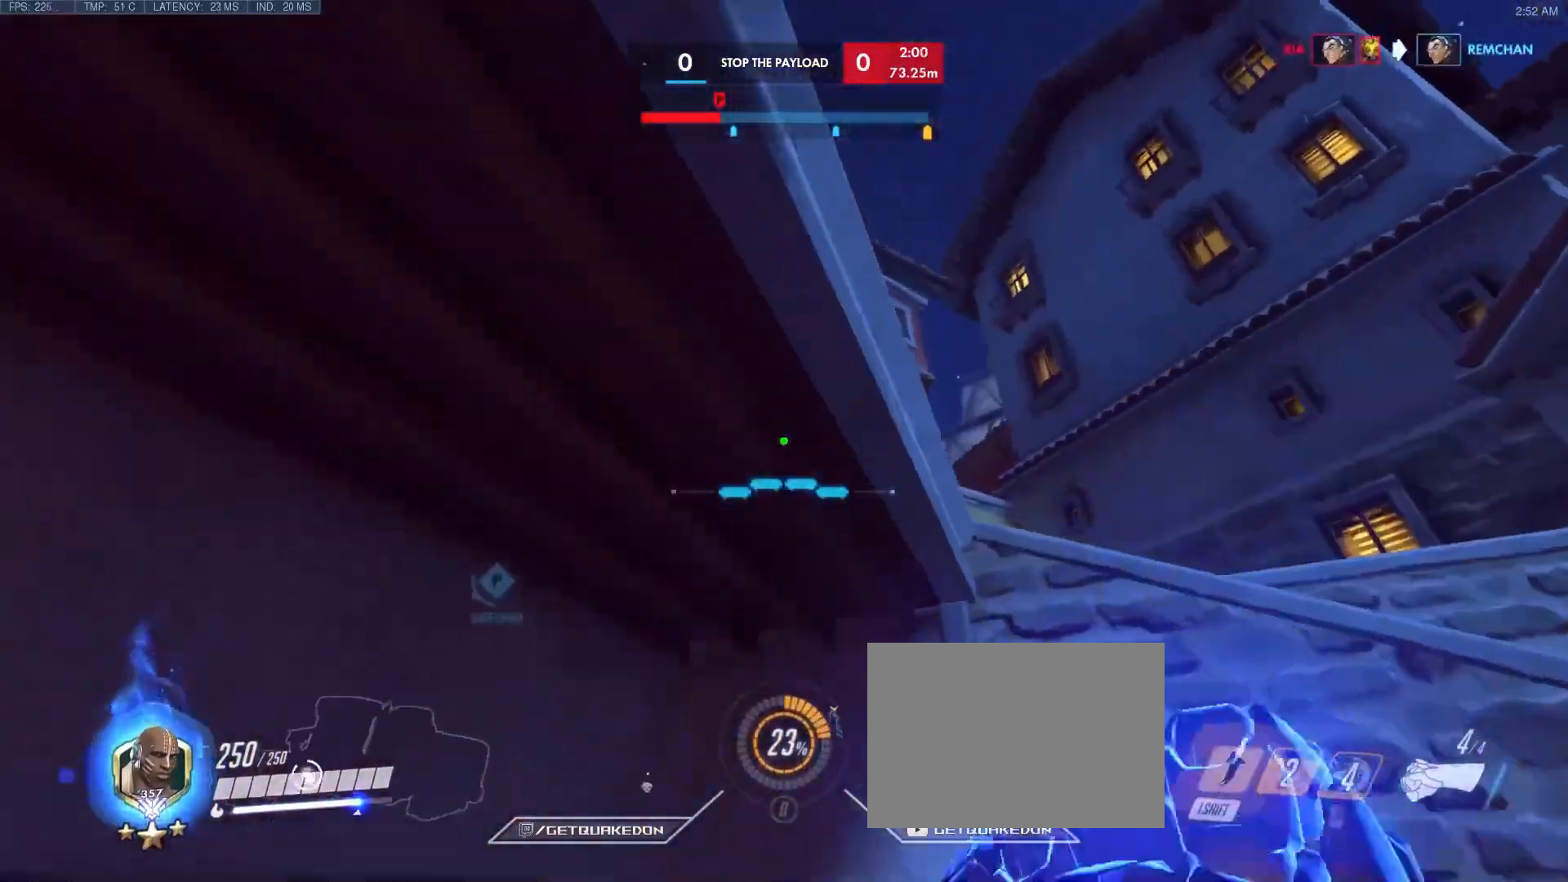
{"keys": ["w"], "events": [[100, "shift", "up"], [467, "a", "up"]]}
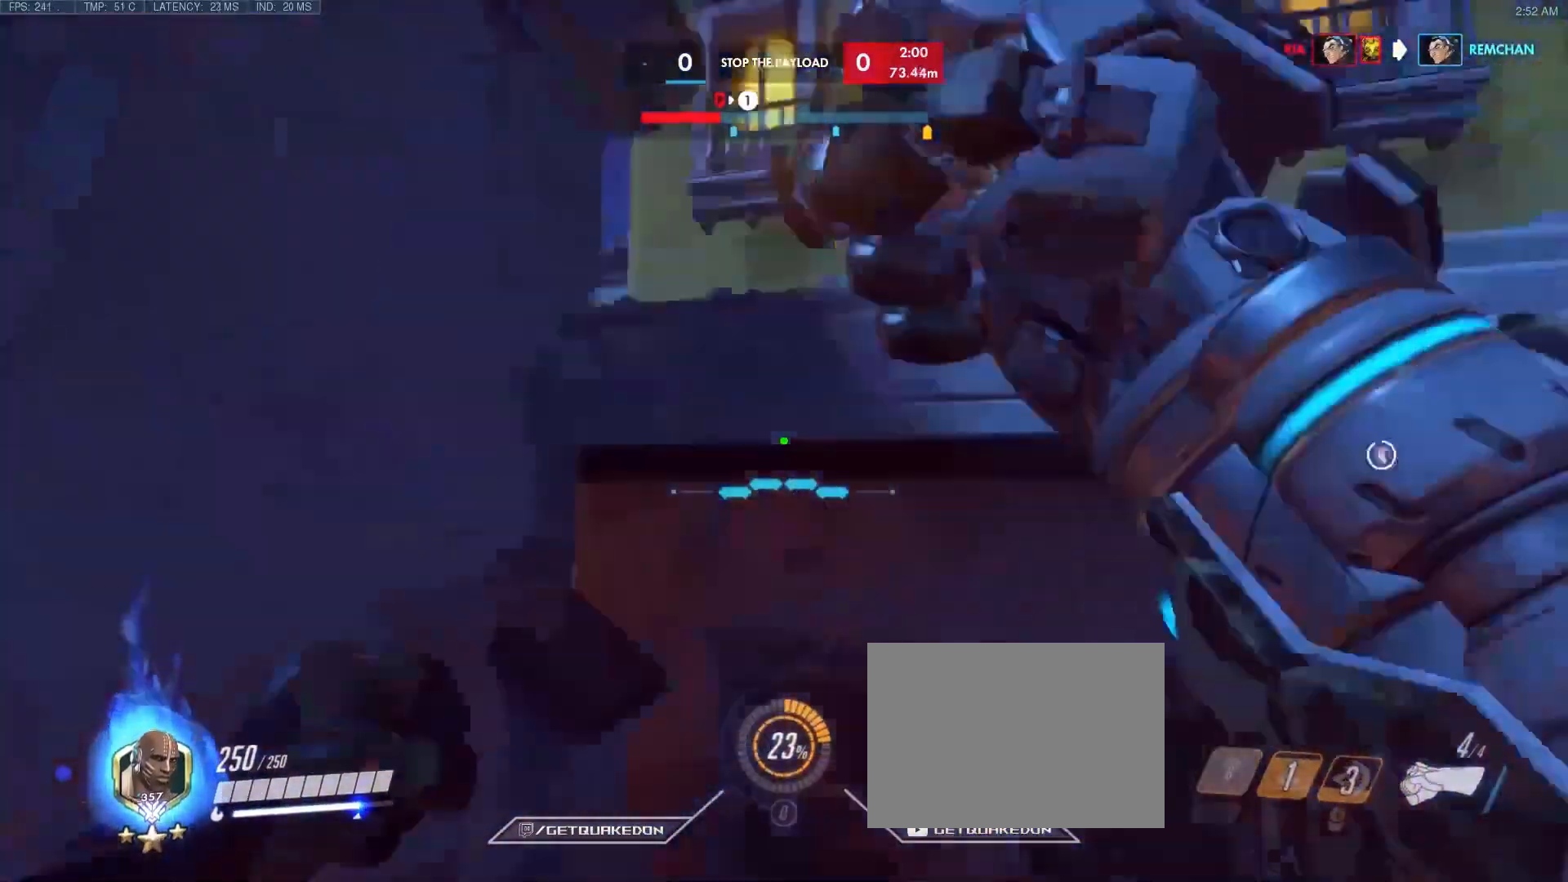
{"keys": ["w"], "events": [[250, "d", "down"], [433, "d", "up"]]}
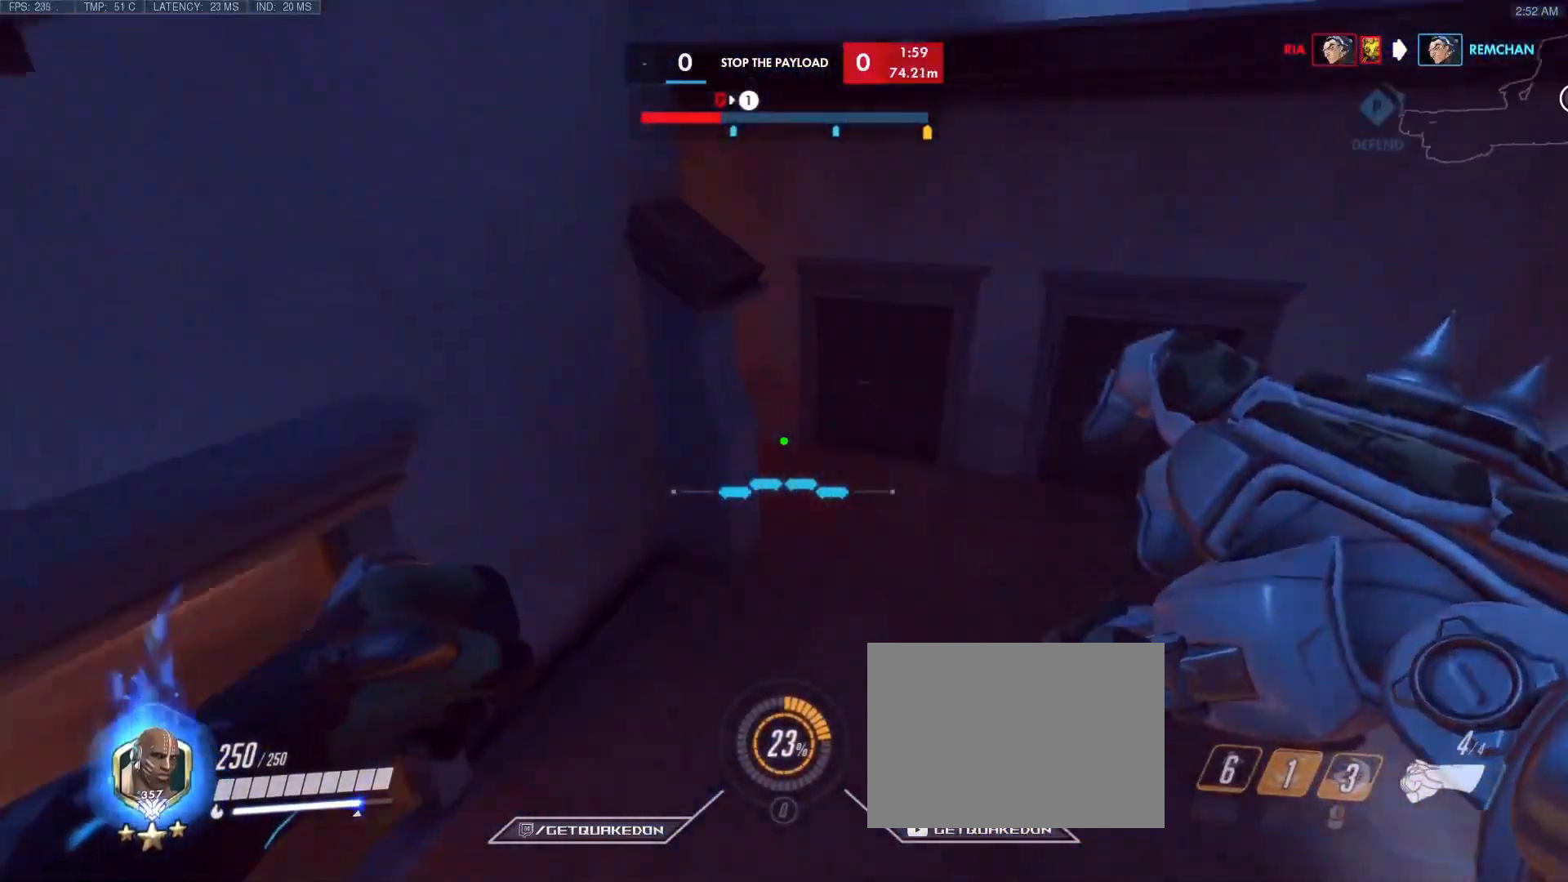
{"keys": ["d", "w"], "events": [[17, "e", "down"], [17, "r", "down"], [117, "e", "up"], [117, "r", "up"], [500, "d", "down"]]}
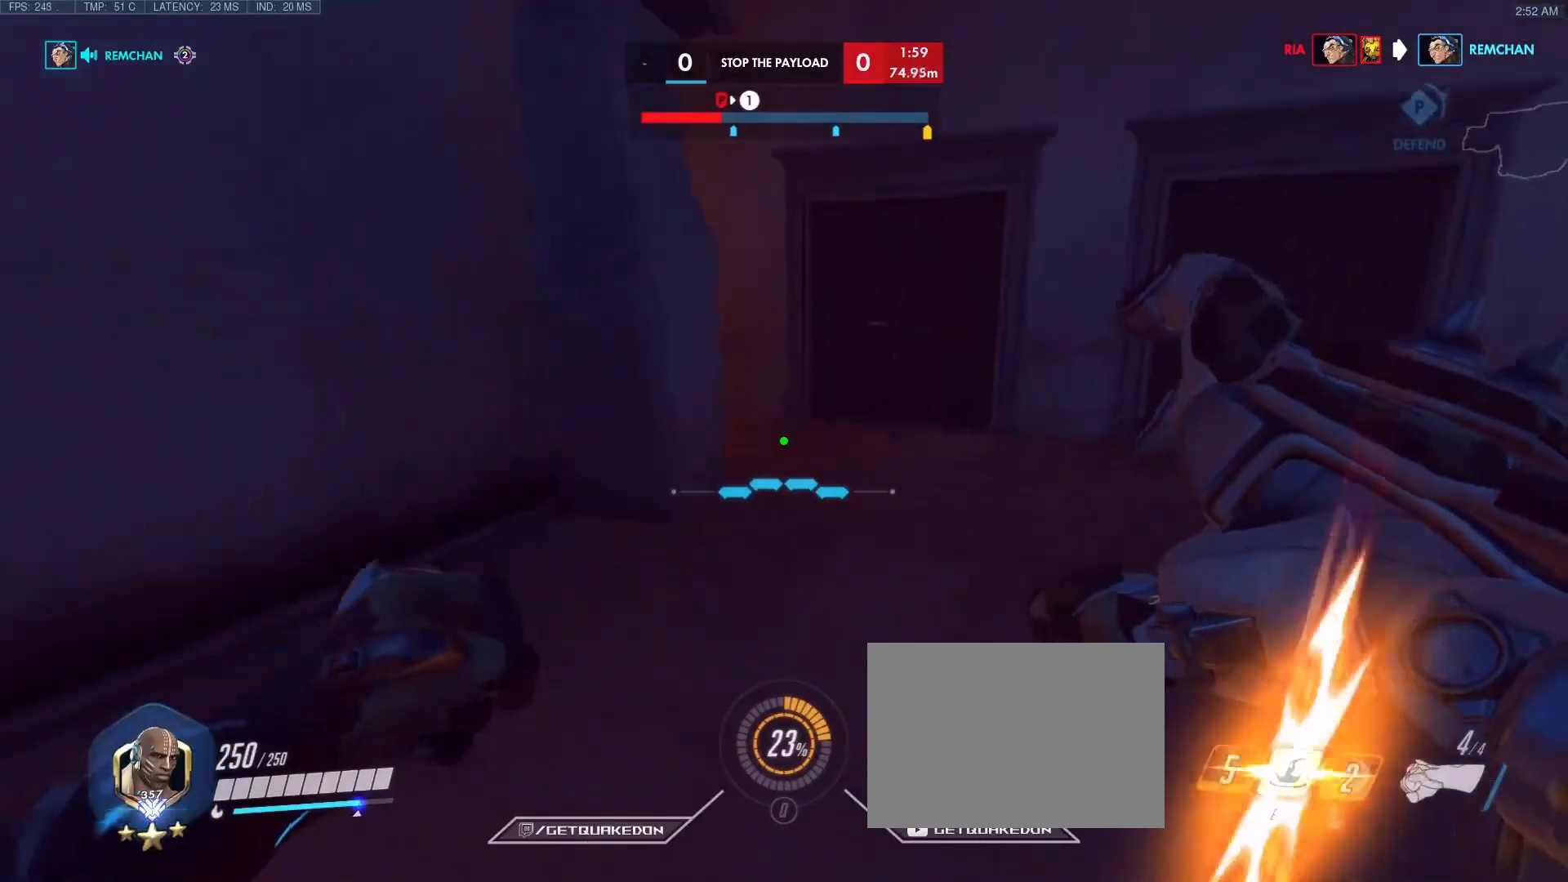
{"keys": ["w"], "events": [[133, "d", "up"], [133, "space", "down"], [200, "tab", "down"], [317, "space", "up"], [467, "tab", "up"]]}
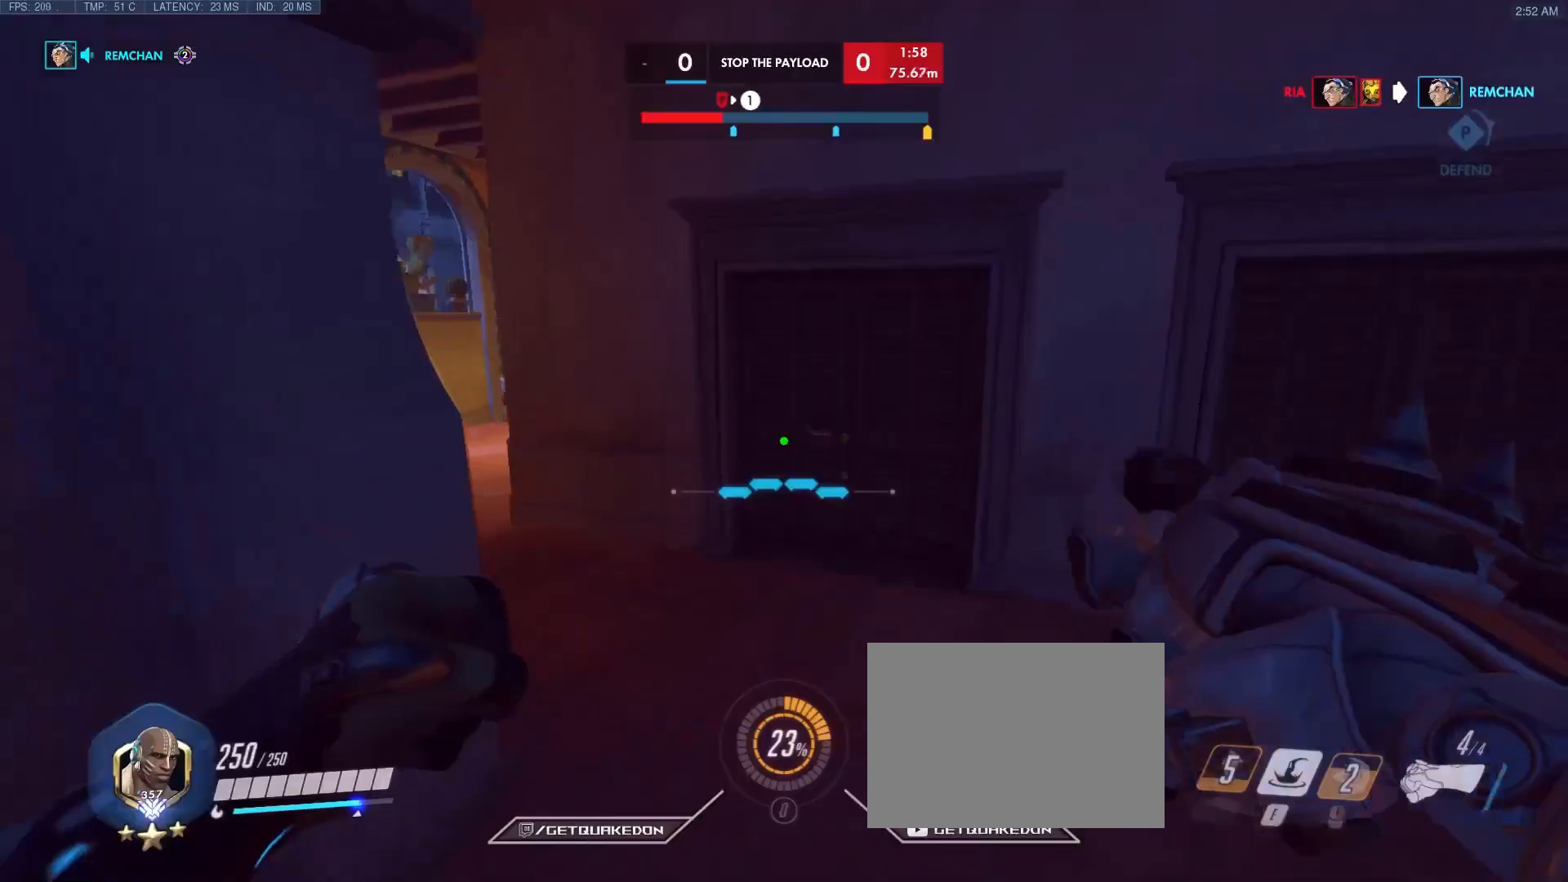
{"keys": ["w"], "events": [[333, "t", "down"], [483, "t", "up"]]}
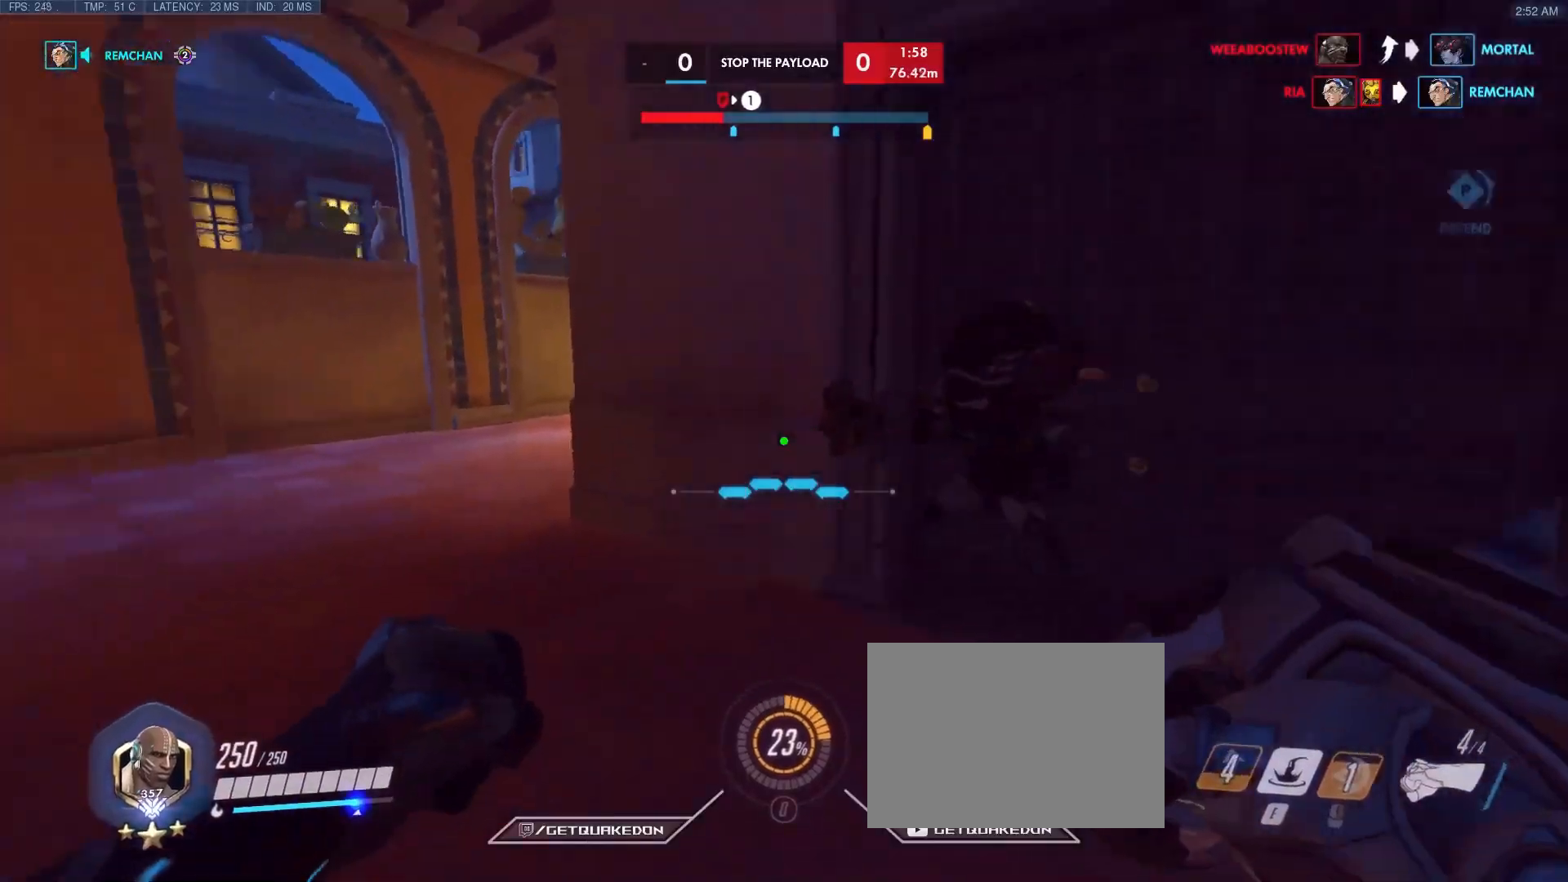
{"keys": ["w"], "events": [[67, "space", "down"], [267, "space", "up"]]}
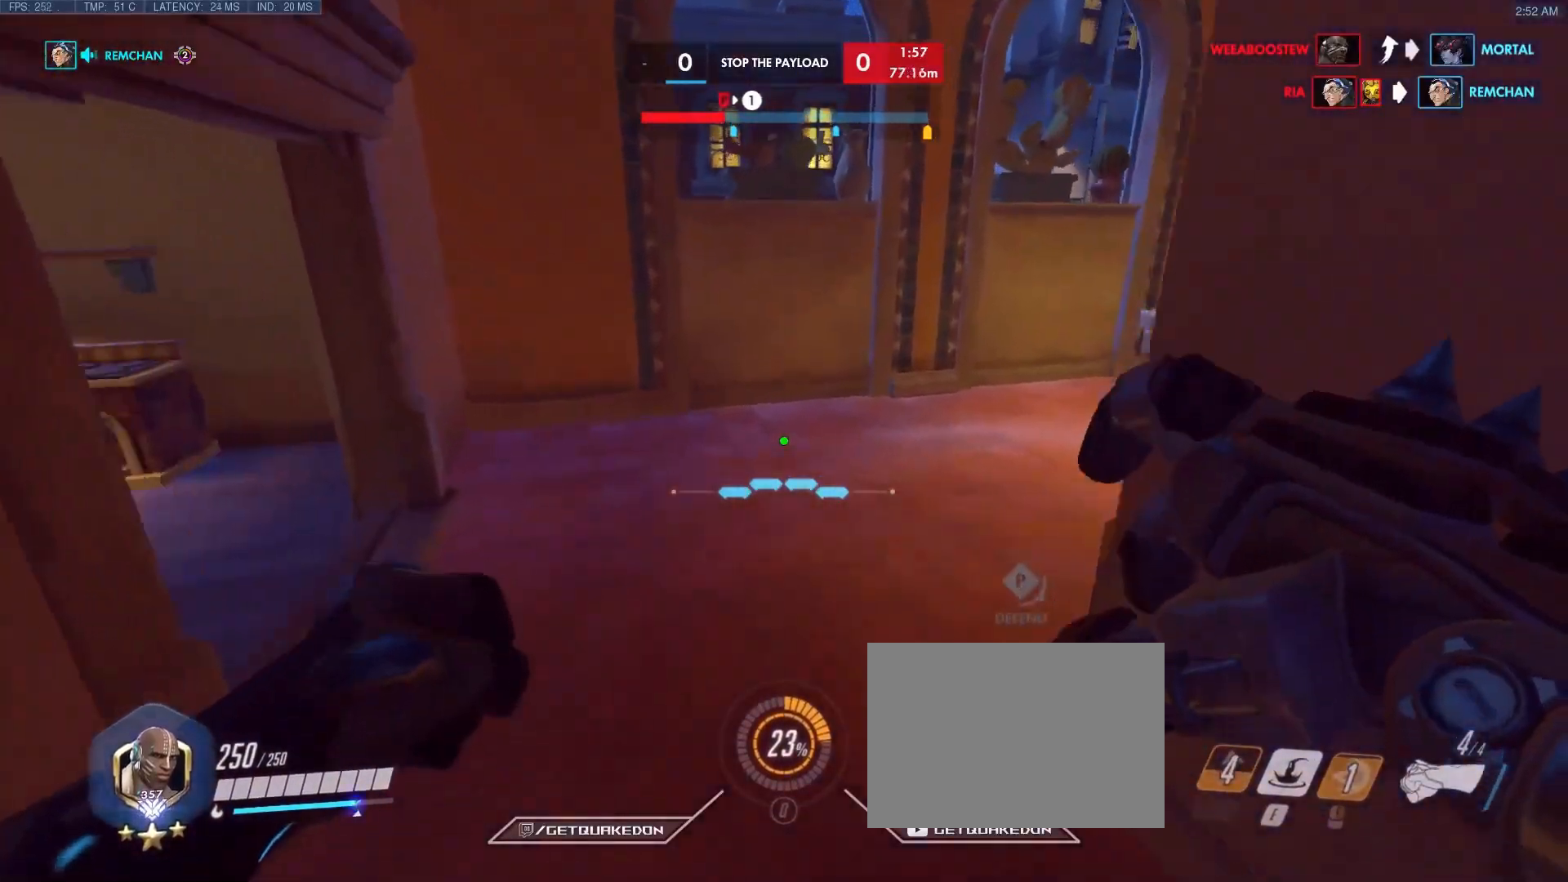
{"keys": ["space", "w"], "events": [[417, "space", "down"]]}
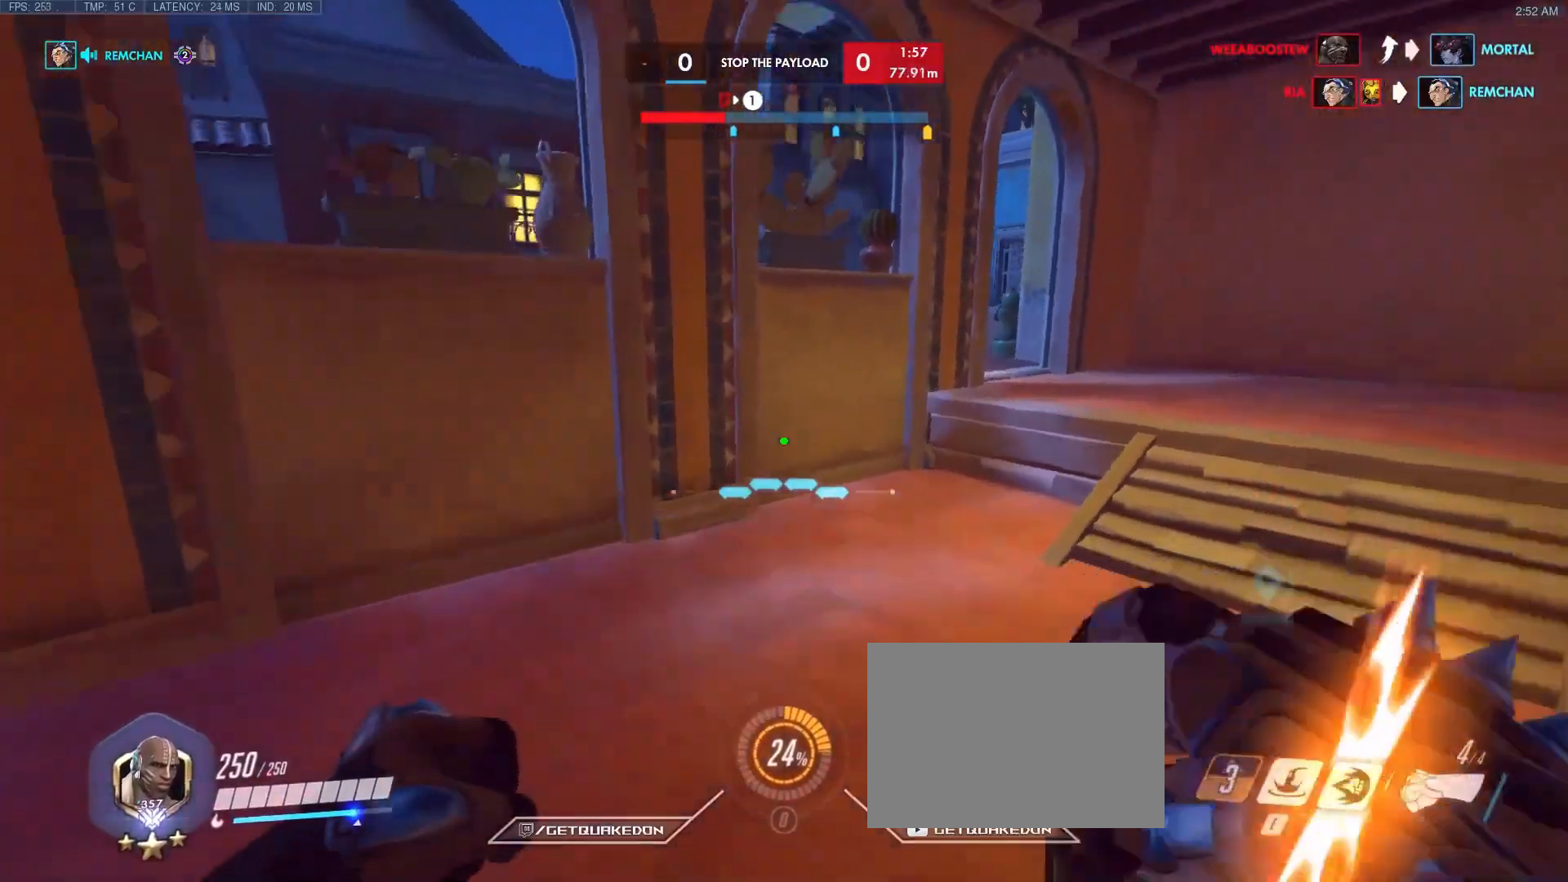
{"keys": ["tab", "w"], "events": [[50, "space", "up"], [100, "tab", "down"]]}
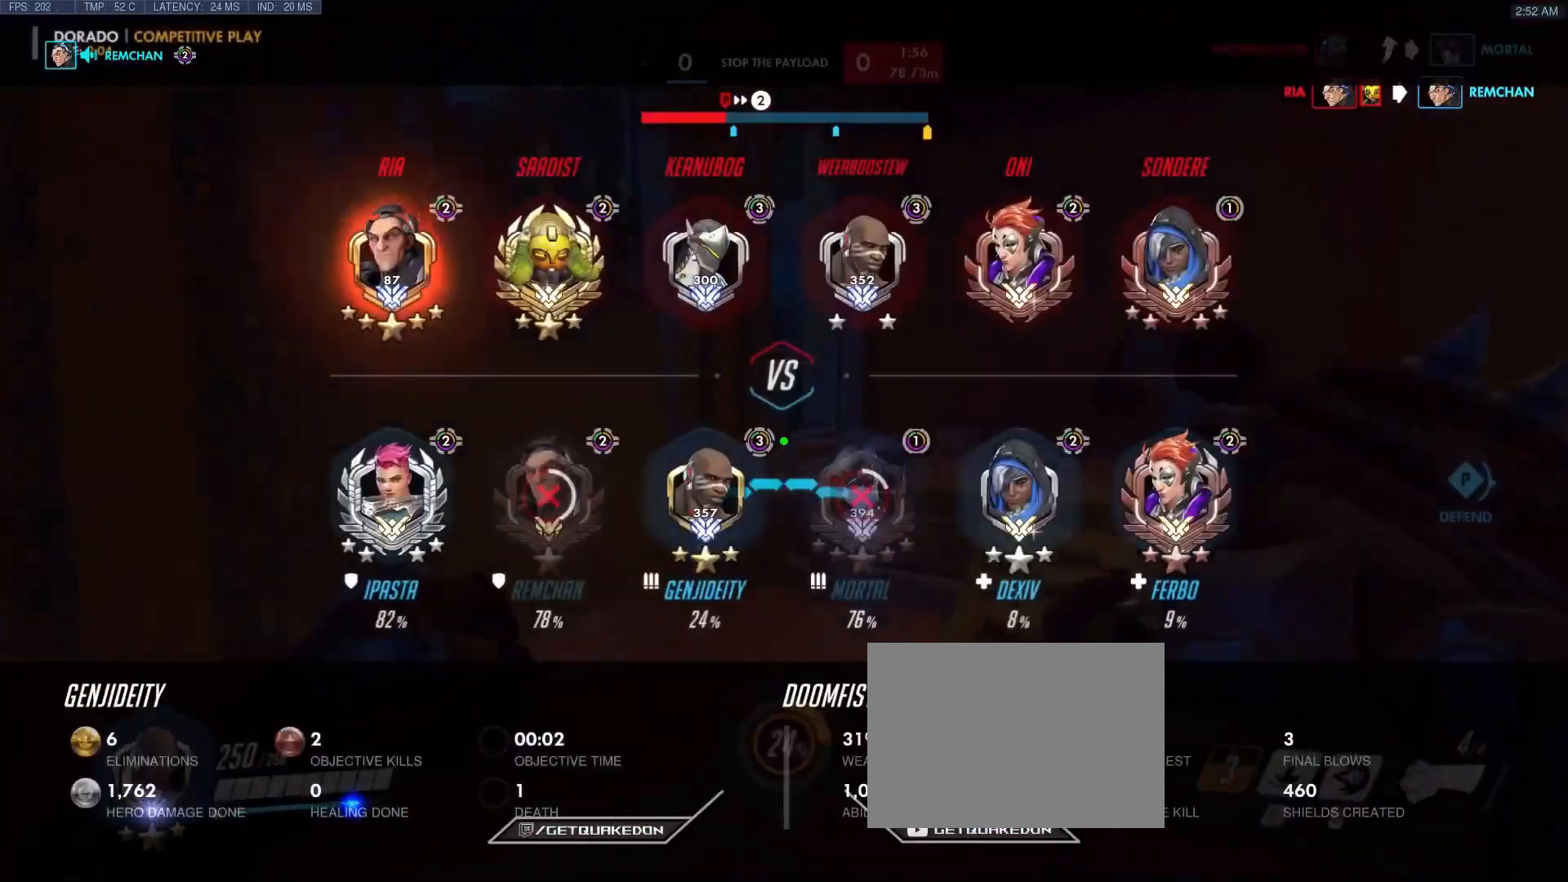
{"keys": ["w"], "events": [[33, "tab", "up"]]}
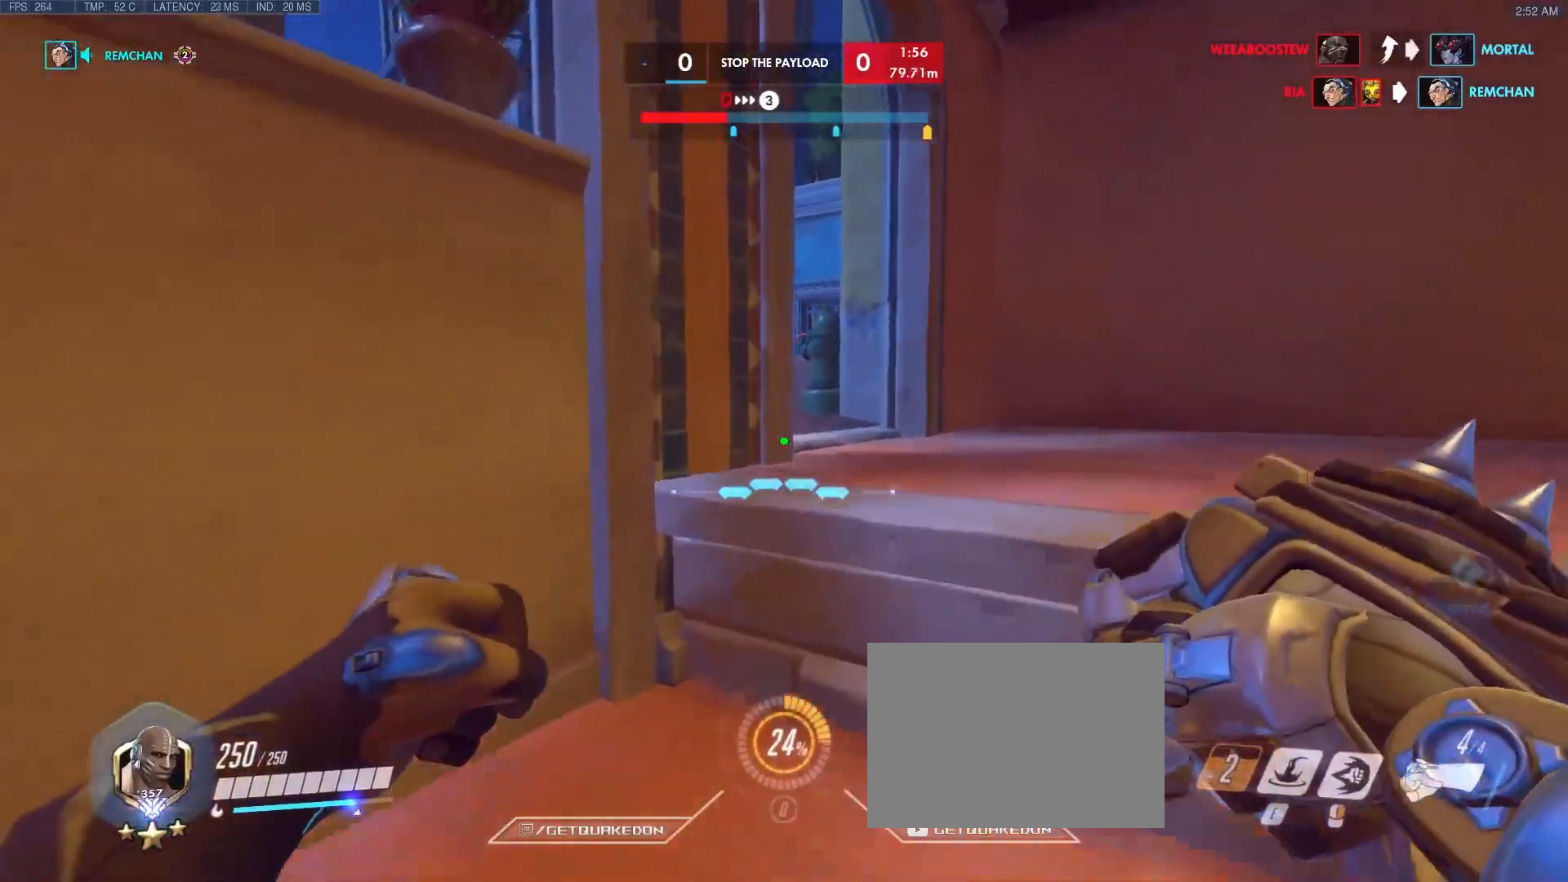
{"keys": ["ctrl", "w"], "events": [[33, "d", "down"], [183, "d", "up"], [233, "ctrl", "down"]]}
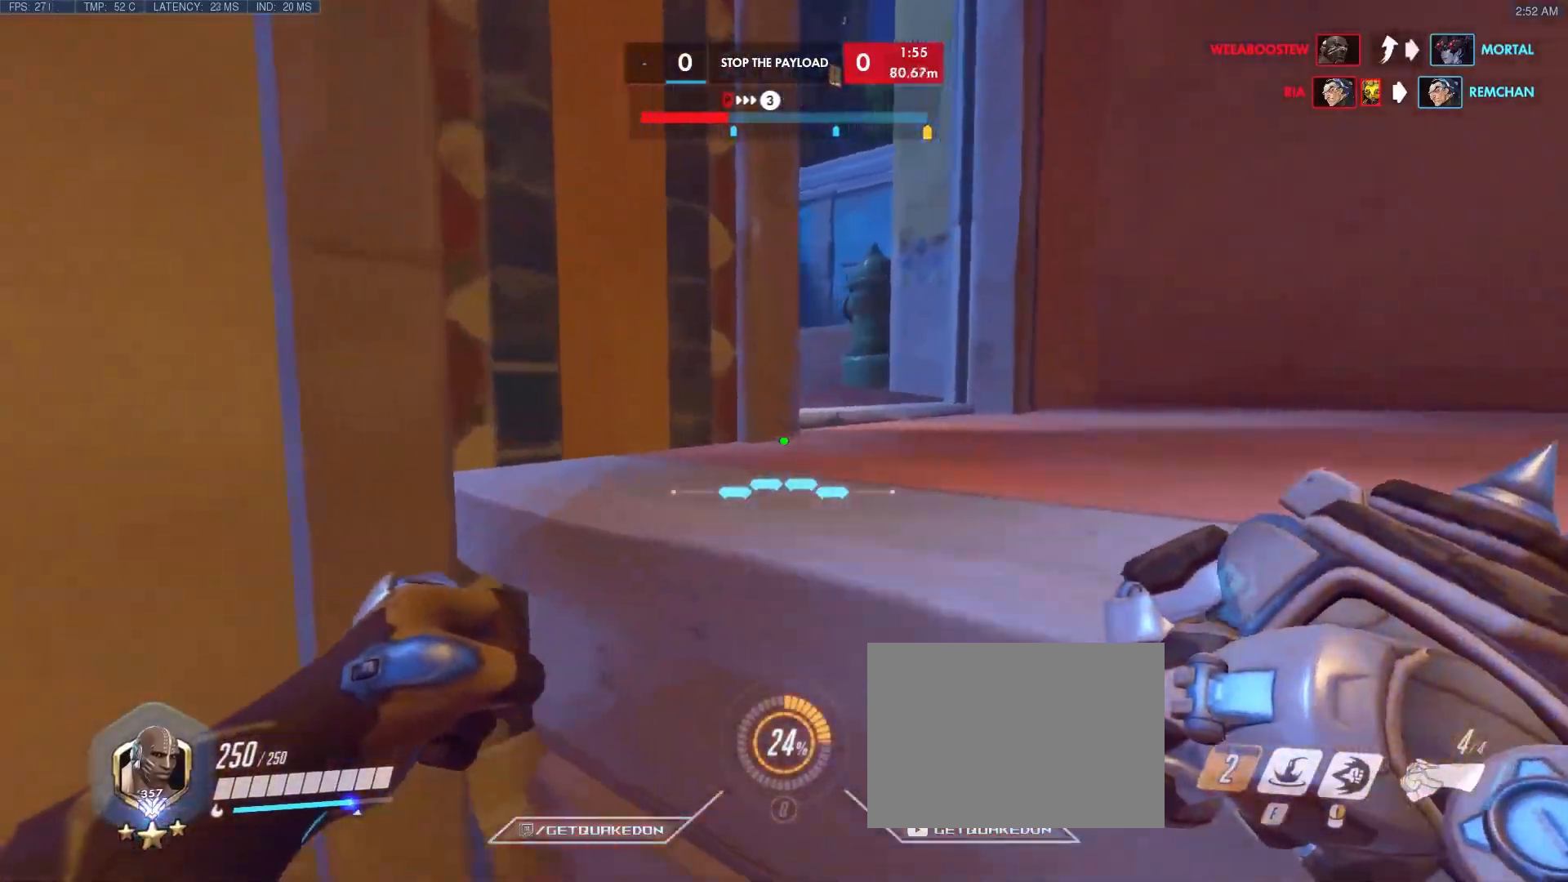
{"keys": ["d", "w"], "events": [[67, "ctrl", "up"], [117, "d", "down"], [117, "space", "down"], [300, "space", "up"]]}
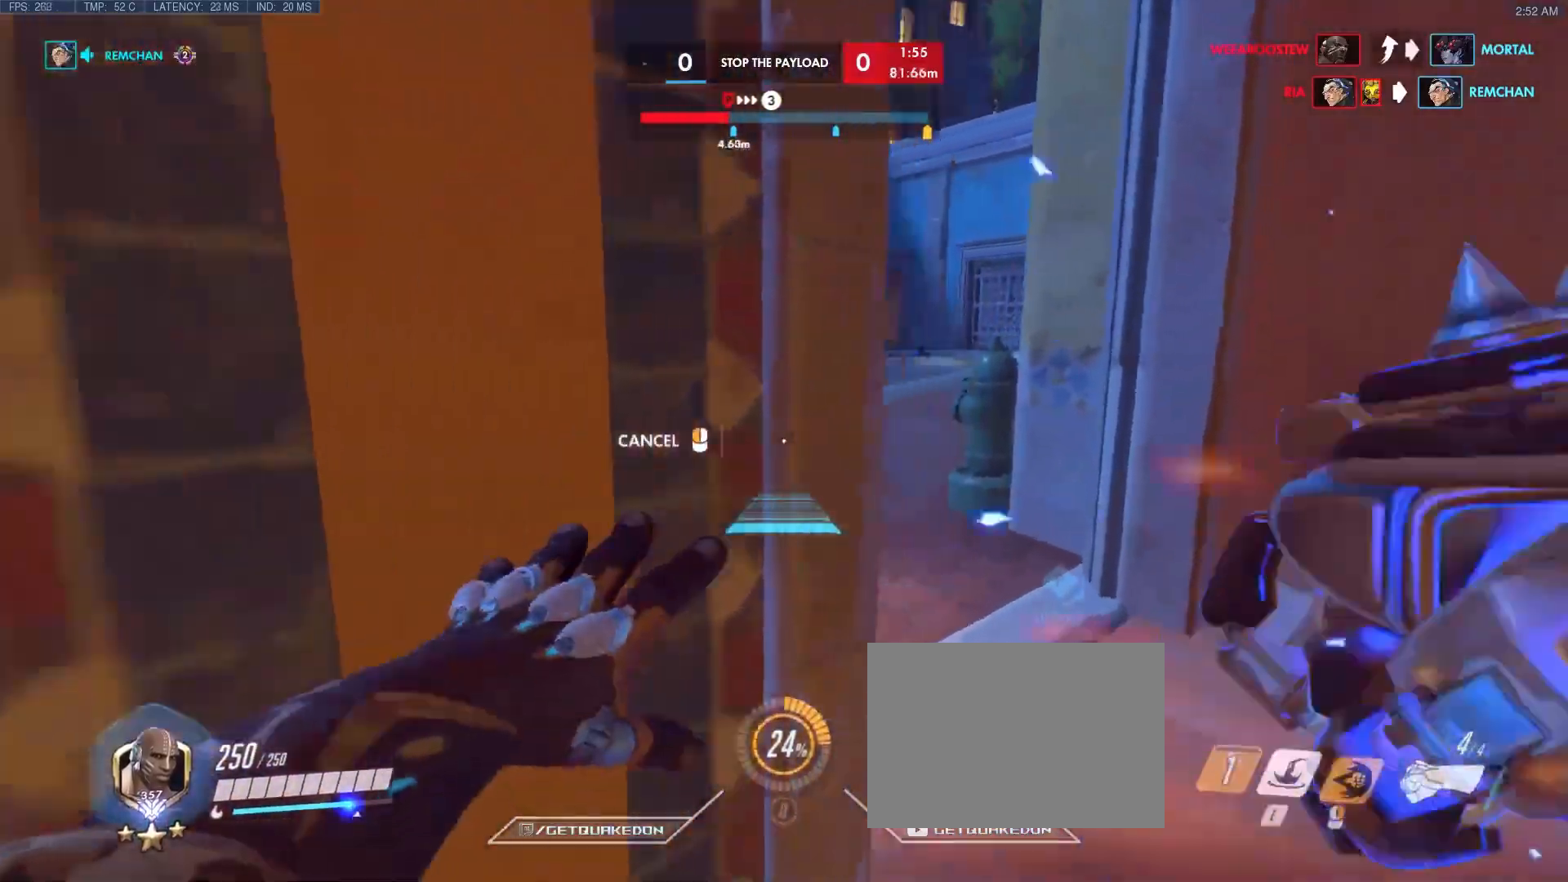
{"keys": ["w"], "events": [[283, "space", "down"], [367, "d", "up"], [467, "space", "up"]]}
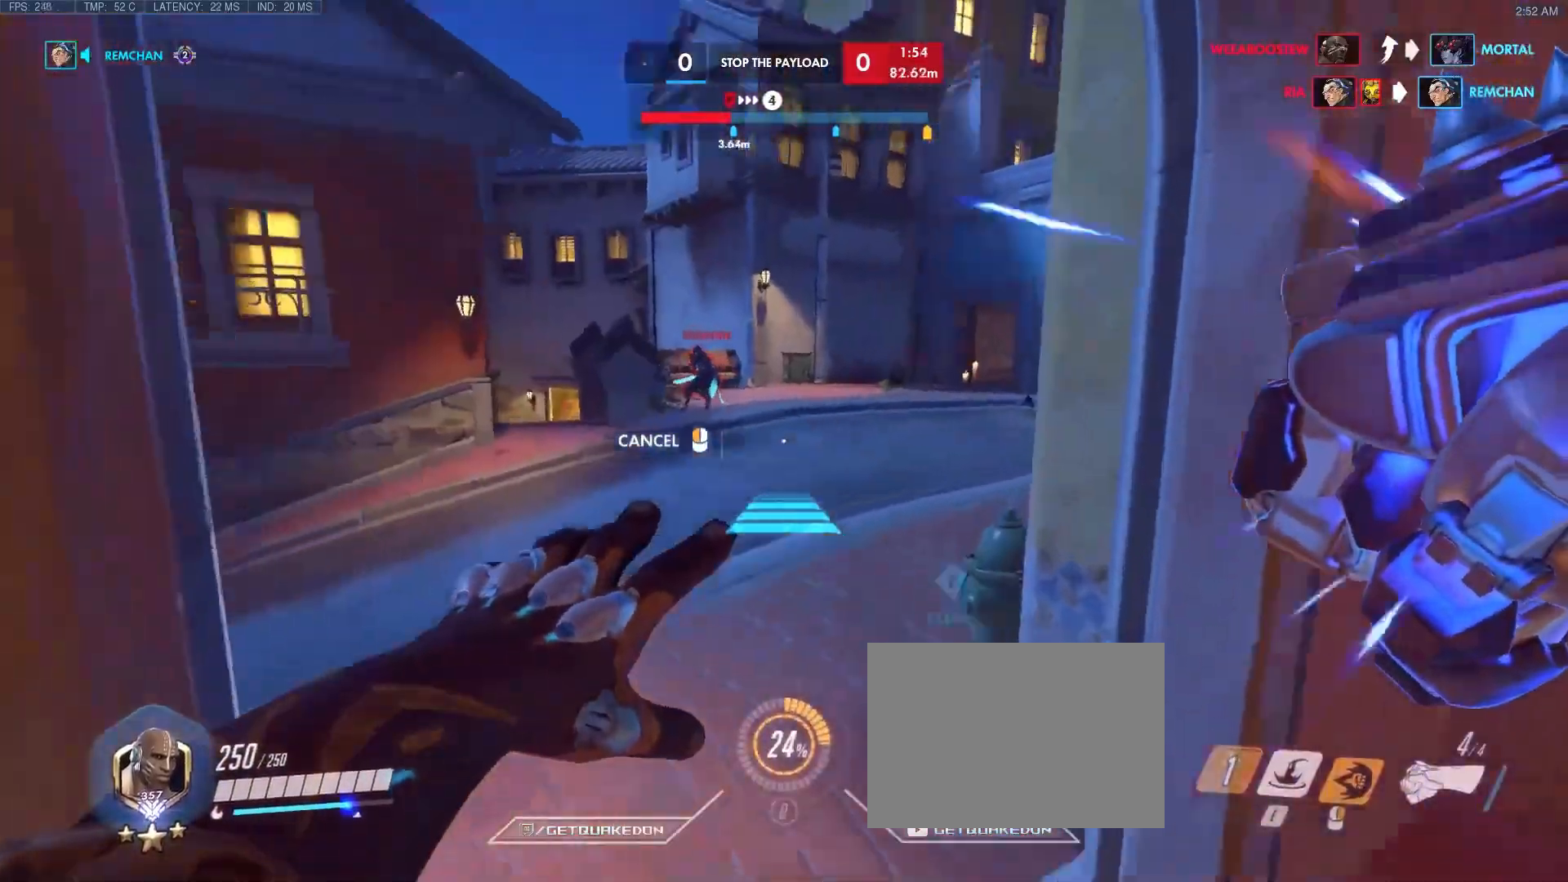
{"keys": ["w"], "events": []}
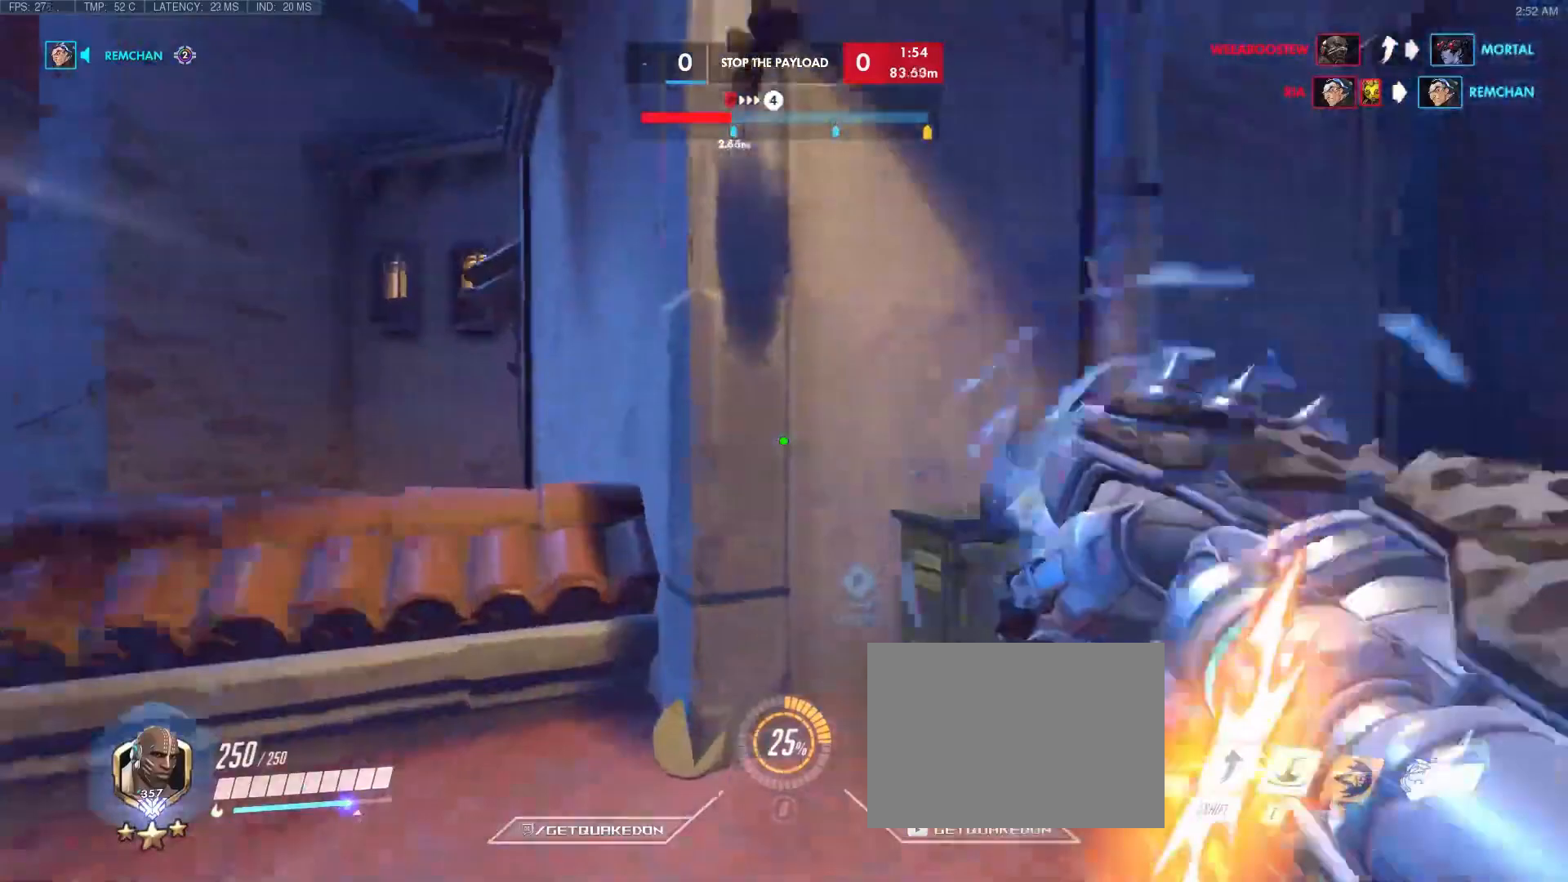
{"keys": ["a", "w"], "events": [[167, "a", "down"], [300, "e", "down"], [400, "e", "up"]]}